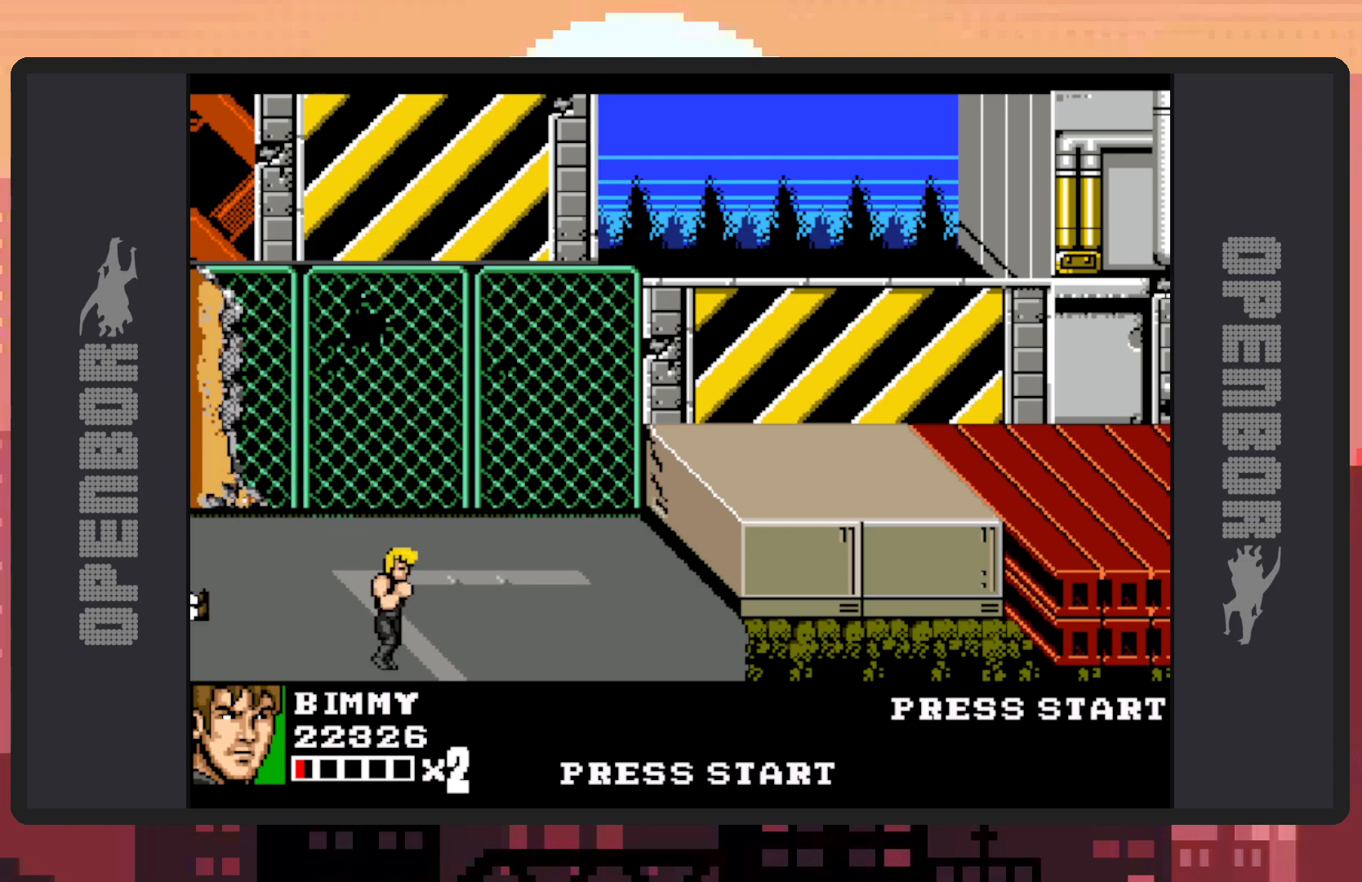
Gameplay with a controller (Nintendo layout); each line is a JSON object with the inputs held at the frame after it. "events" lists button and stick changes between this image and that frame as [ms after this image, input, new state], when the widget could be followed in between. Not read: L2 L3 R2 R3 left_stick right_stick.
{"buttons": ["DPAD_UP", "DPAD_LEFT"], "events": [[250, "DPAD_RIGHT", "up"], [250, "DPAD_UP", "down"], [267, "DPAD_LEFT", "down"]]}
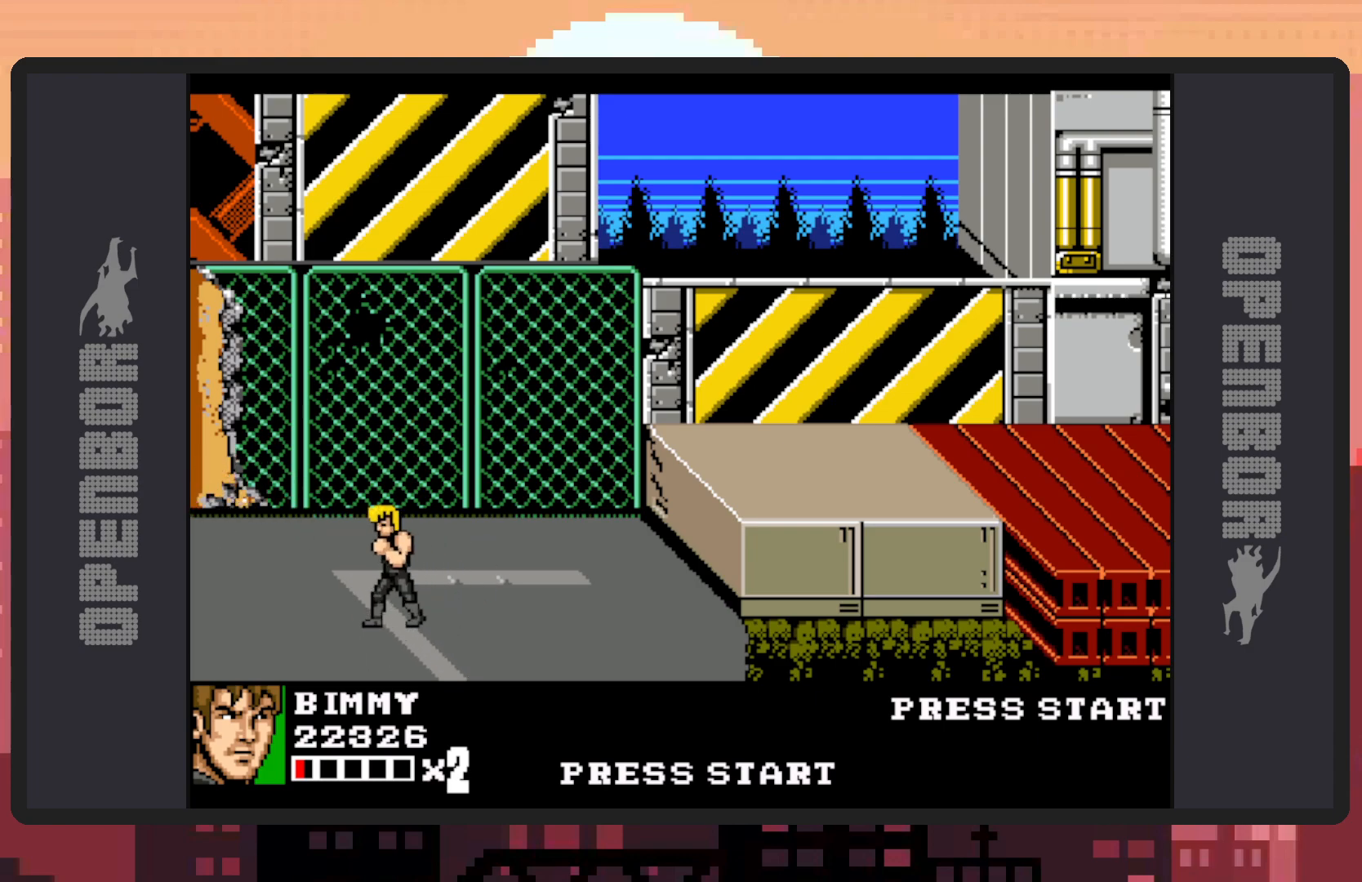
{"buttons": ["DPAD_UP"], "events": [[16, "DPAD_UP", "up"], [66, "DPAD_DOWN", "down"], [233, "DPAD_LEFT", "up"], [250, "DPAD_RIGHT", "down"], [333, "DPAD_DOWN", "up"], [450, "DPAD_UP", "down"], [483, "DPAD_RIGHT", "up"]]}
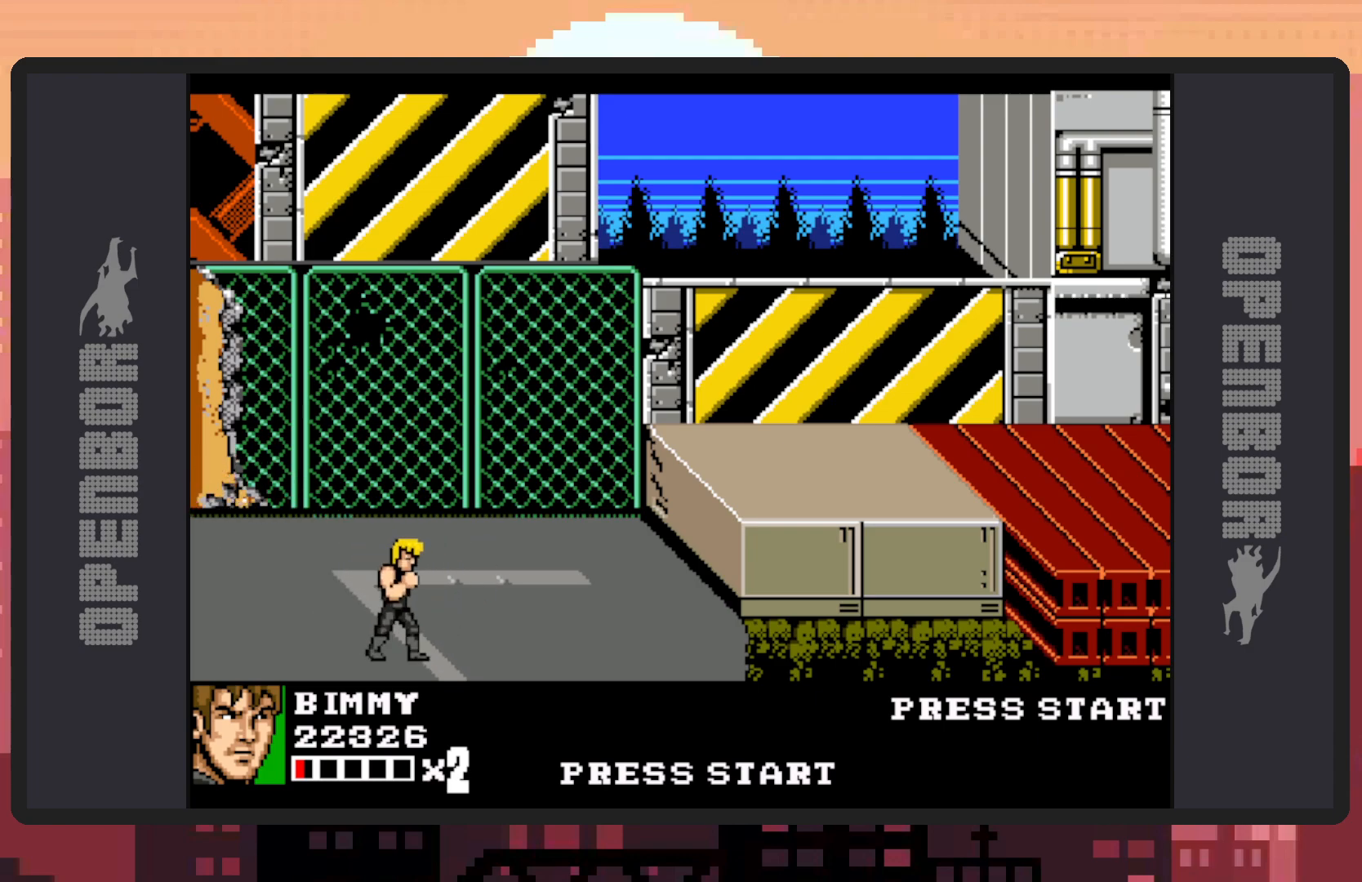
{"buttons": ["Y"], "events": [[17, "DPAD_LEFT", "down"], [250, "DPAD_UP", "up"], [317, "DPAD_DOWN", "down"], [384, "DPAD_DOWN", "up"], [401, "DPAD_LEFT", "up"], [401, "Y", "down"], [451, "Y", "up"], [484, "Y", "down"]]}
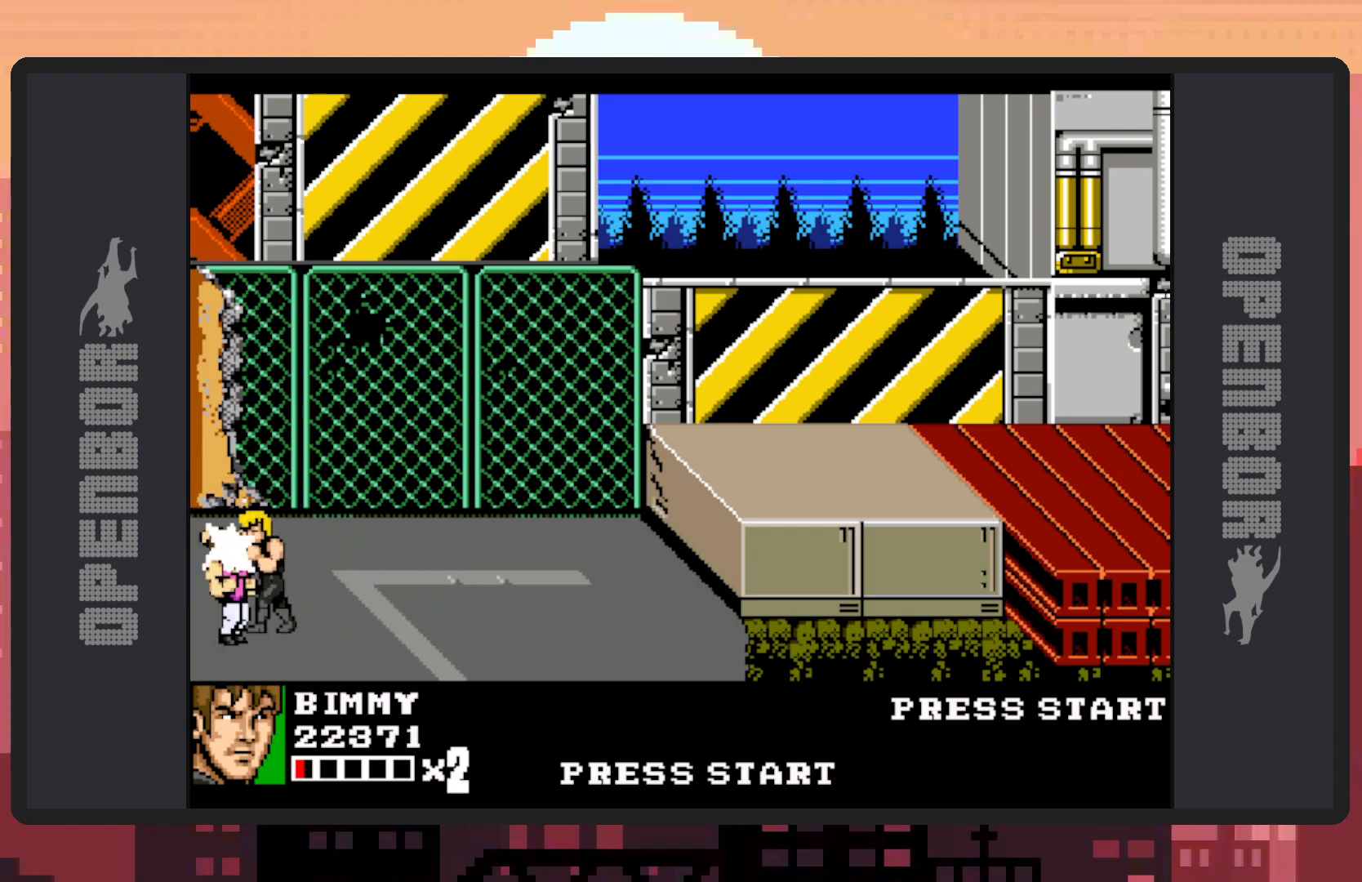
{"buttons": [], "events": [[33, "Y", "up"], [66, "Y", "down"], [133, "Y", "up"], [166, "Y", "down"], [200, "Y", "up"], [250, "Y", "down"], [300, "Y", "up"], [350, "Y", "down"], [383, "Y", "up"], [450, "Y", "down"], [483, "Y", "up"]]}
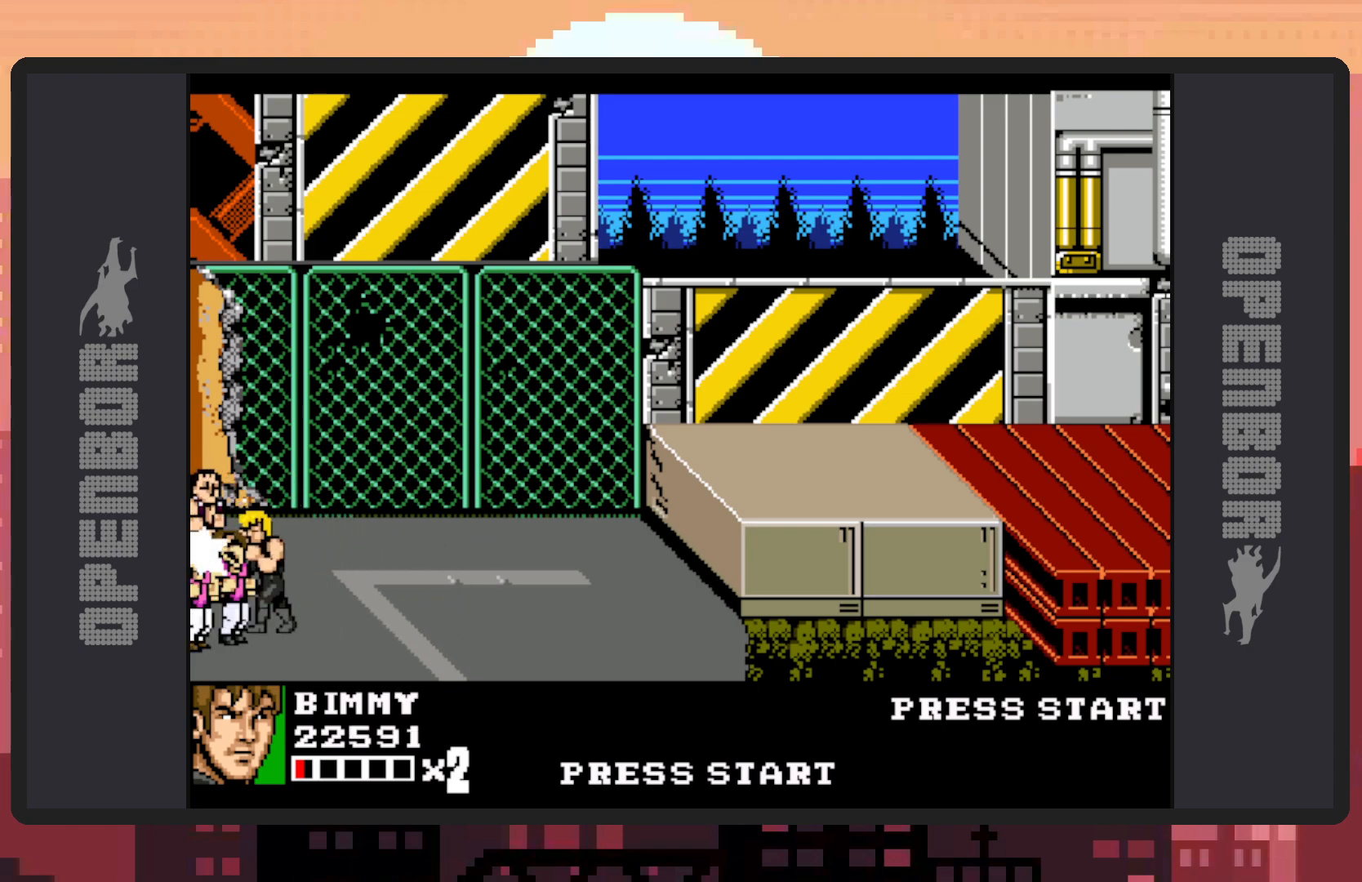
{"buttons": ["Y"], "events": [[17, "Y", "down"], [67, "Y", "up"], [100, "Y", "down"], [150, "Y", "up"], [200, "Y", "down"], [267, "Y", "up"], [284, "Y", "down"], [334, "Y", "up"], [384, "Y", "down"], [417, "Y", "up"], [467, "Y", "down"]]}
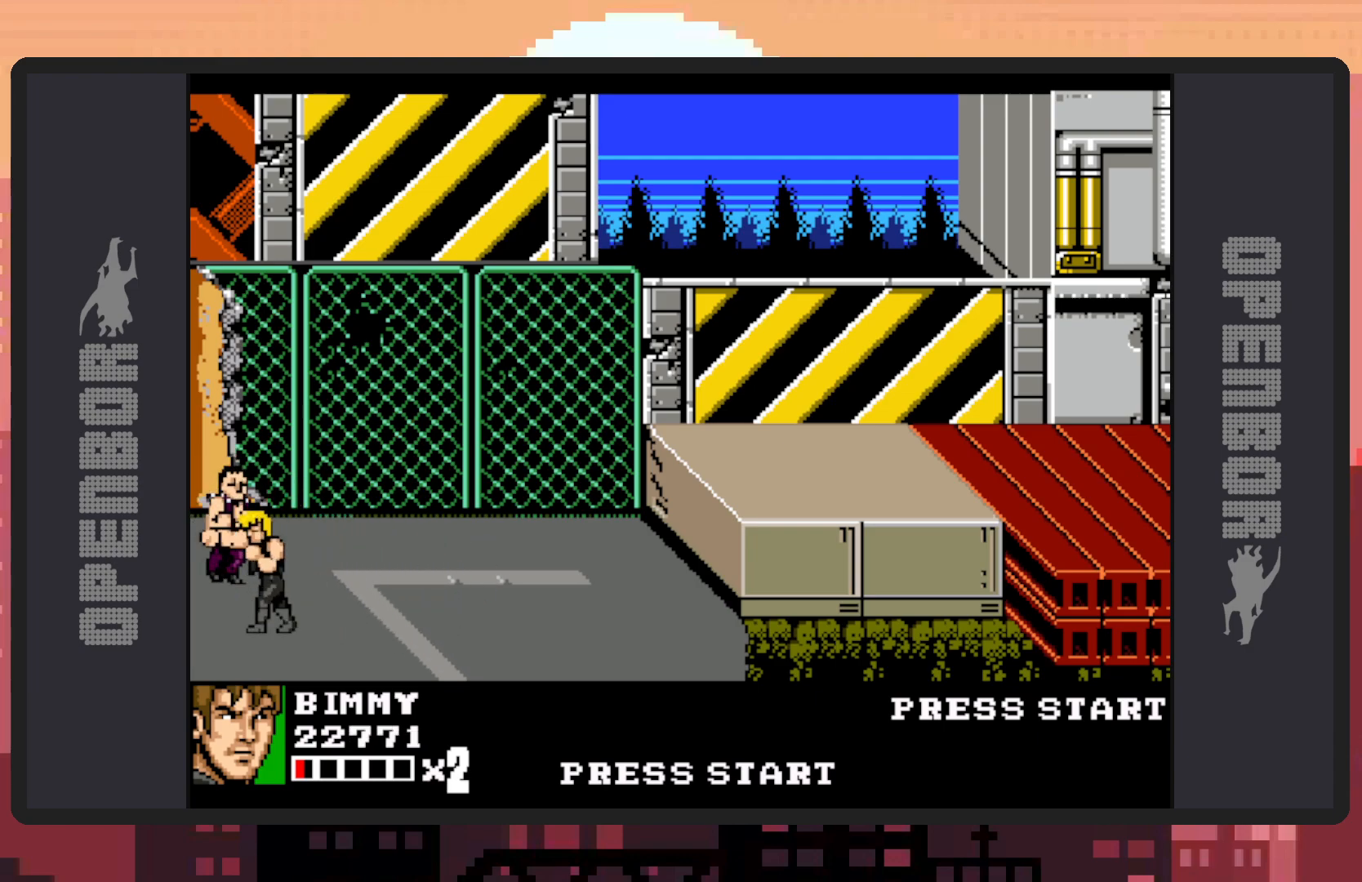
{"buttons": ["DPAD_RIGHT"], "events": [[16, "Y", "up"], [50, "Y", "down"], [100, "Y", "up"], [150, "Y", "down"], [183, "Y", "up"], [250, "DPAD_RIGHT", "down"]]}
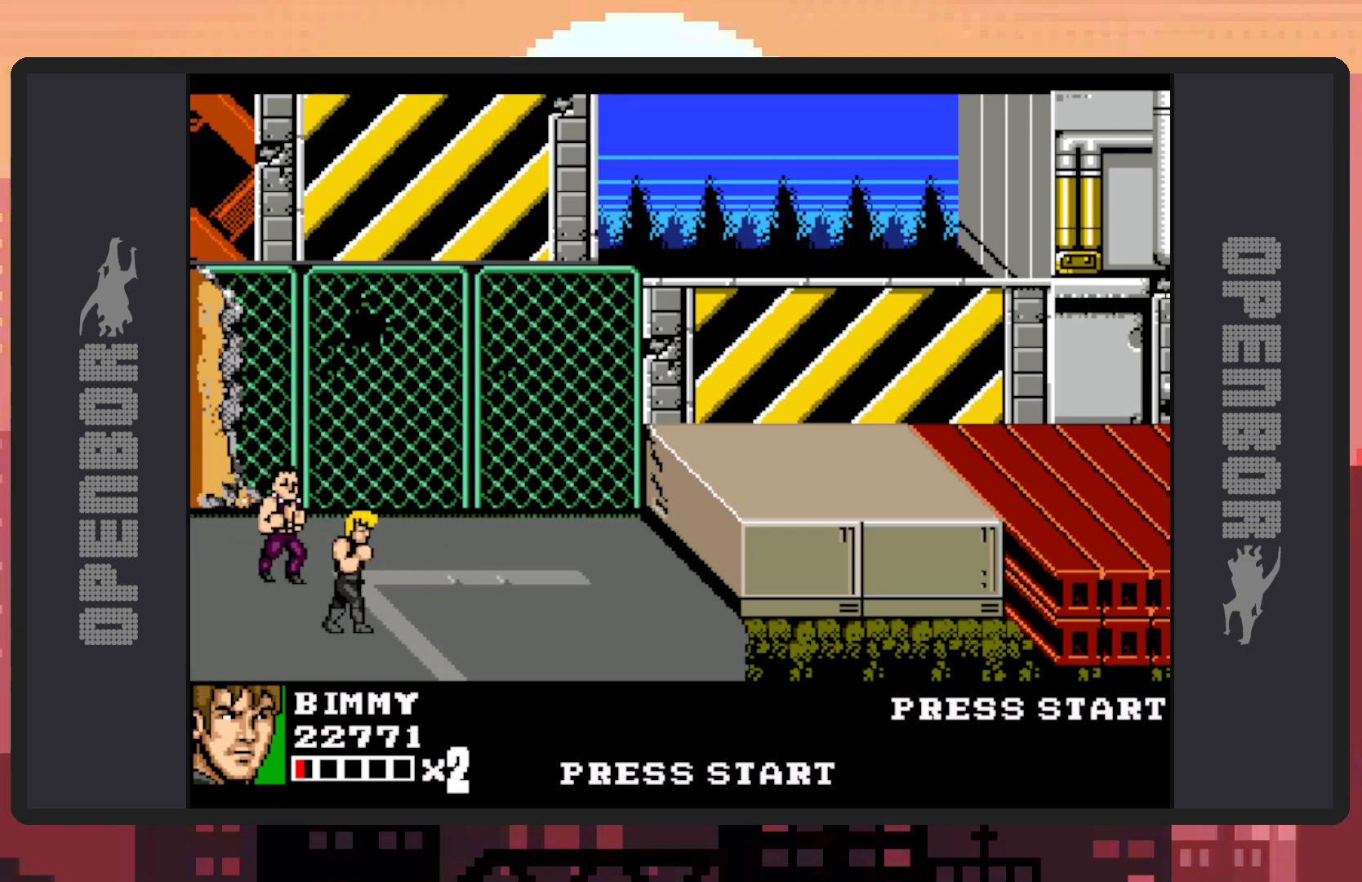
{"buttons": ["Y"], "events": [[67, "DPAD_RIGHT", "up"], [67, "DPAD_UP", "down"], [117, "DPAD_LEFT", "down"], [217, "Y", "down"], [250, "Y", "up"], [300, "DPAD_LEFT", "up"], [300, "Y", "down"], [334, "DPAD_UP", "up"], [334, "Y", "up"], [401, "Y", "down"], [434, "Y", "up"], [484, "Y", "down"]]}
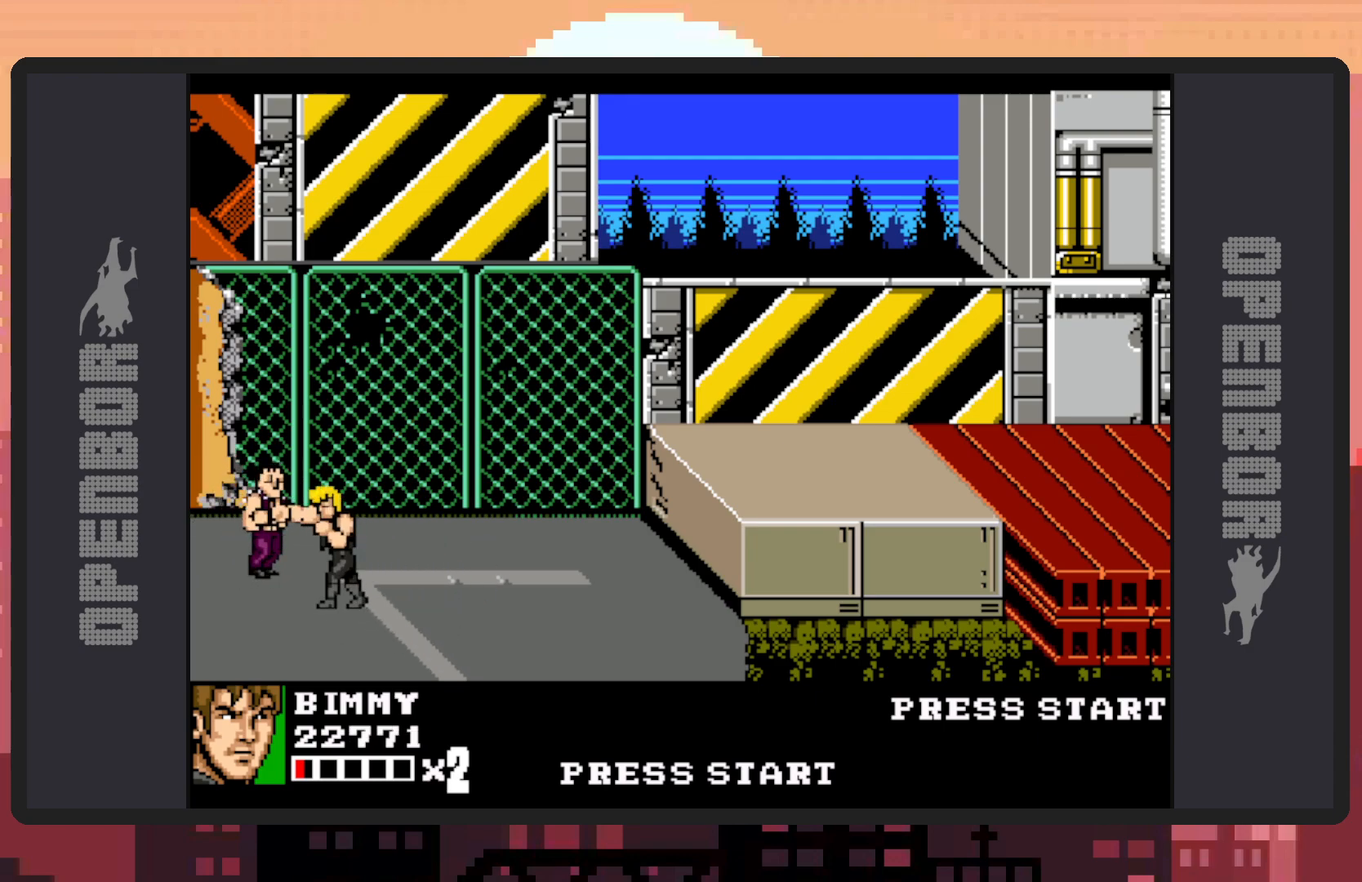
{"buttons": ["DPAD_UP", "DPAD_LEFT"], "events": [[16, "Y", "up"], [66, "Y", "down"], [116, "Y", "up"], [150, "Y", "down"], [200, "Y", "up"], [217, "DPAD_LEFT", "down"], [217, "DPAD_UP", "down"], [417, "Y", "down"], [467, "Y", "up"]]}
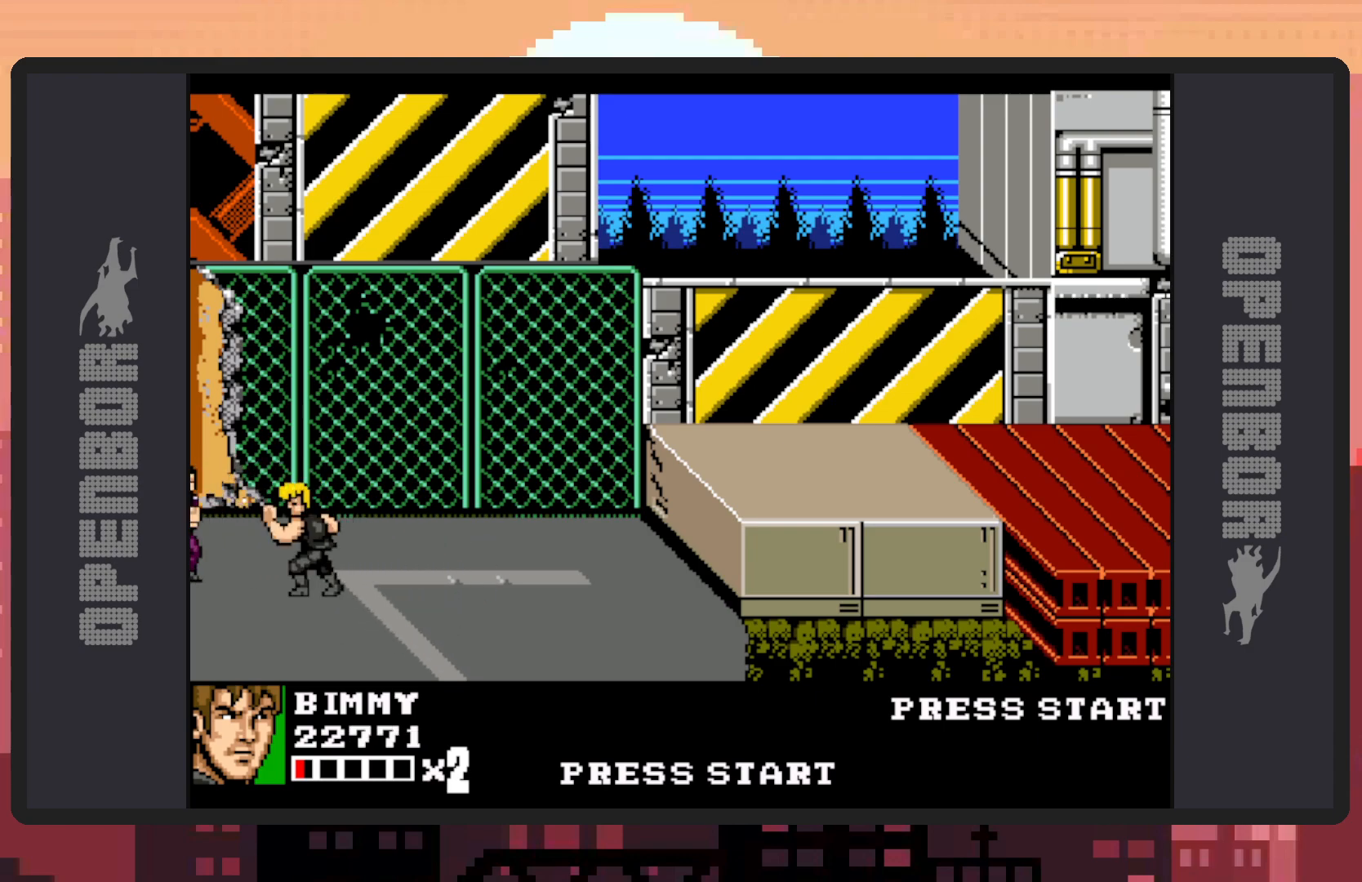
{"buttons": [], "events": [[17, "DPAD_UP", "up"], [34, "DPAD_LEFT", "up"], [34, "Y", "down"], [67, "Y", "up"], [100, "Y", "down"], [150, "Y", "up"], [200, "Y", "down"], [234, "Y", "up"], [284, "Y", "down"], [334, "Y", "up"], [384, "Y", "down"], [417, "Y", "up"], [467, "Y", "down"], [501, "Y", "up"]]}
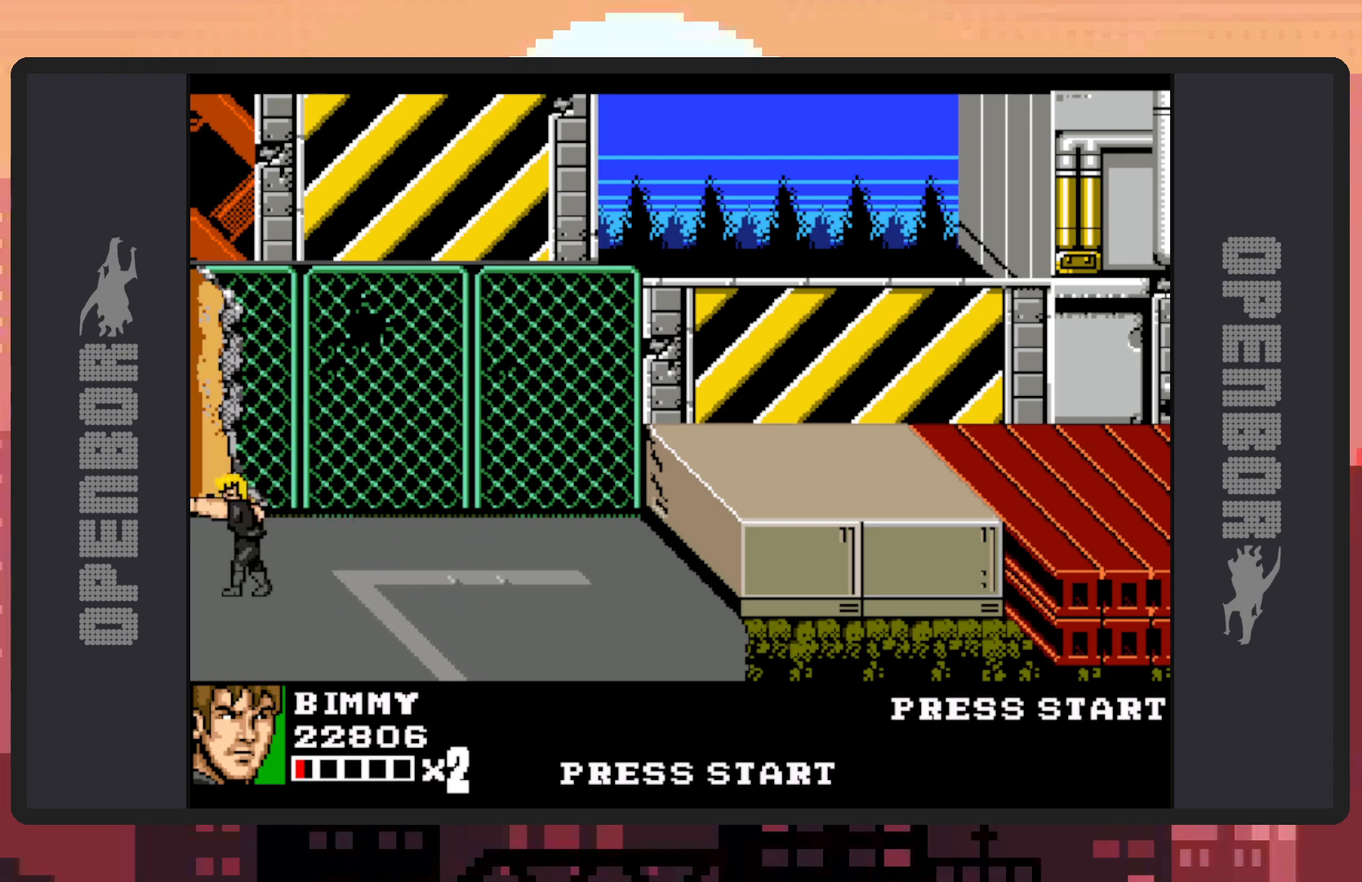
{"buttons": ["DPAD_DOWN", "DPAD_RIGHT"], "events": [[50, "Y", "down"], [100, "Y", "up"], [133, "Y", "down"], [183, "Y", "up"], [233, "DPAD_DOWN", "down"], [267, "DPAD_RIGHT", "down"]]}
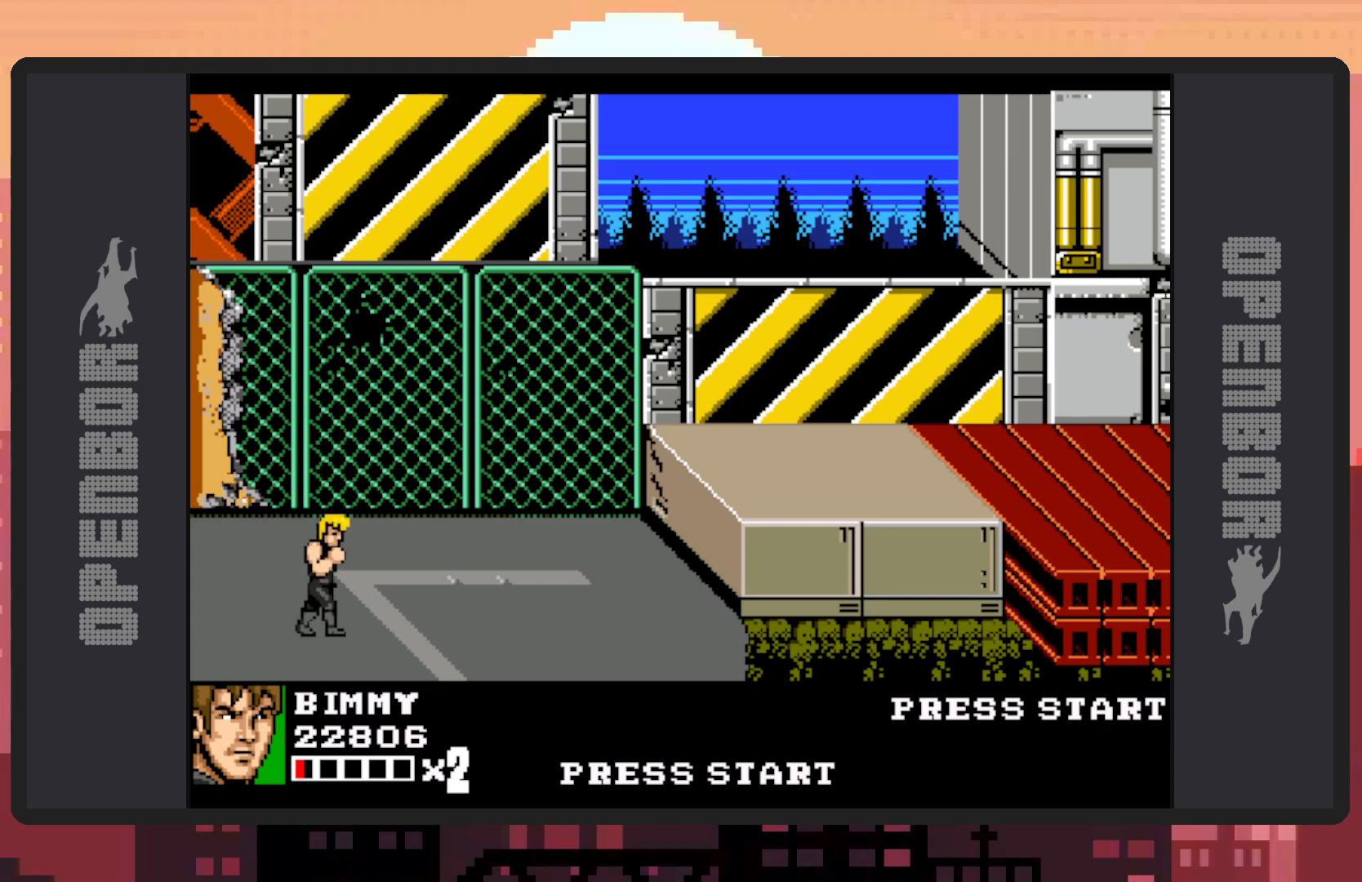
{"buttons": ["DPAD_RIGHT"], "events": [[167, "DPAD_DOWN", "up"]]}
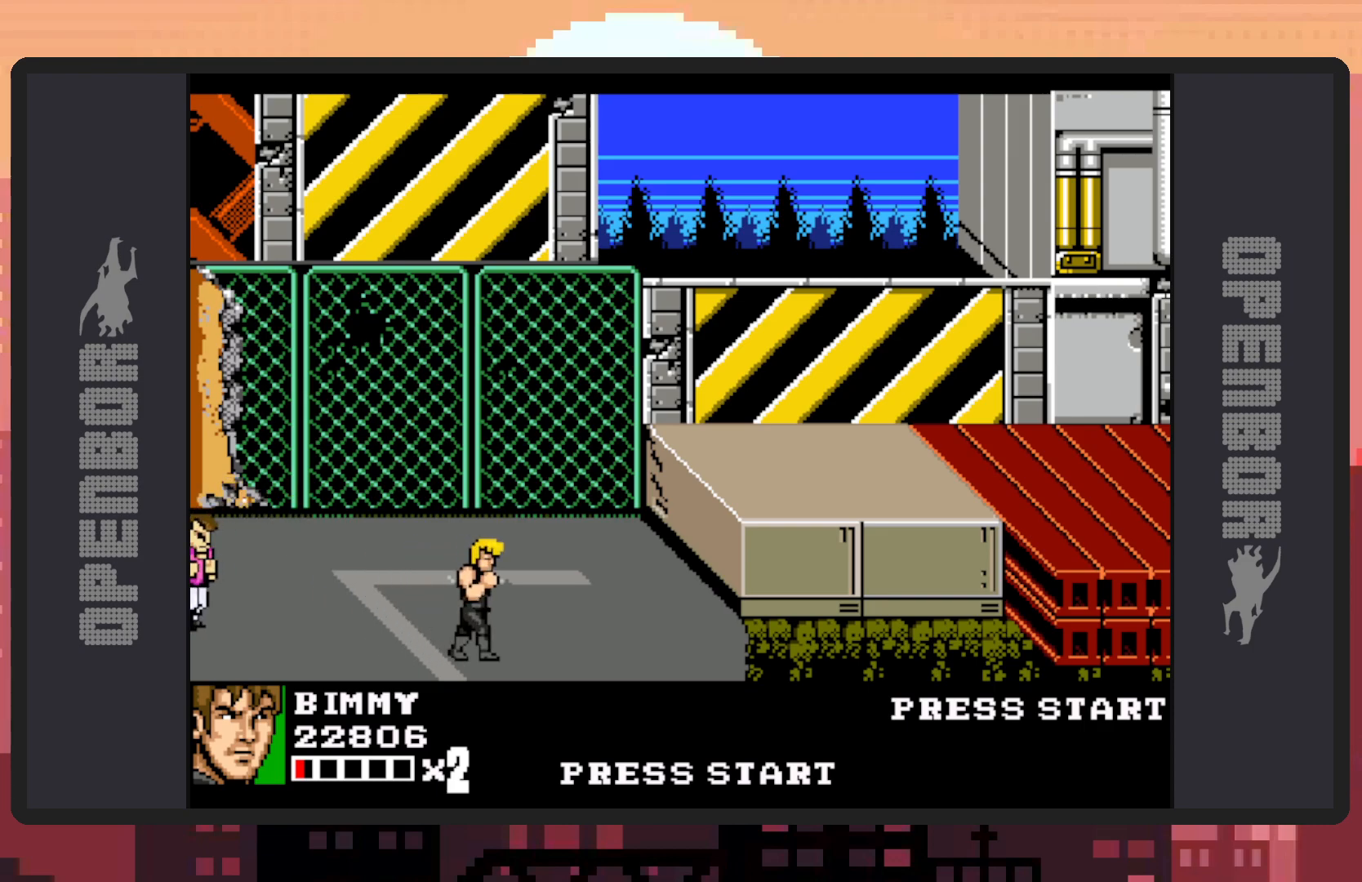
{"buttons": ["DPAD_DOWN", "DPAD_LEFT"], "events": [[133, "DPAD_DOWN", "down"], [133, "DPAD_LEFT", "down"], [133, "DPAD_RIGHT", "up"], [166, "DPAD_DOWN", "up"], [217, "DPAD_DOWN", "down"], [233, "DPAD_DOWN", "up"], [250, "DPAD_DOWN", "down"]]}
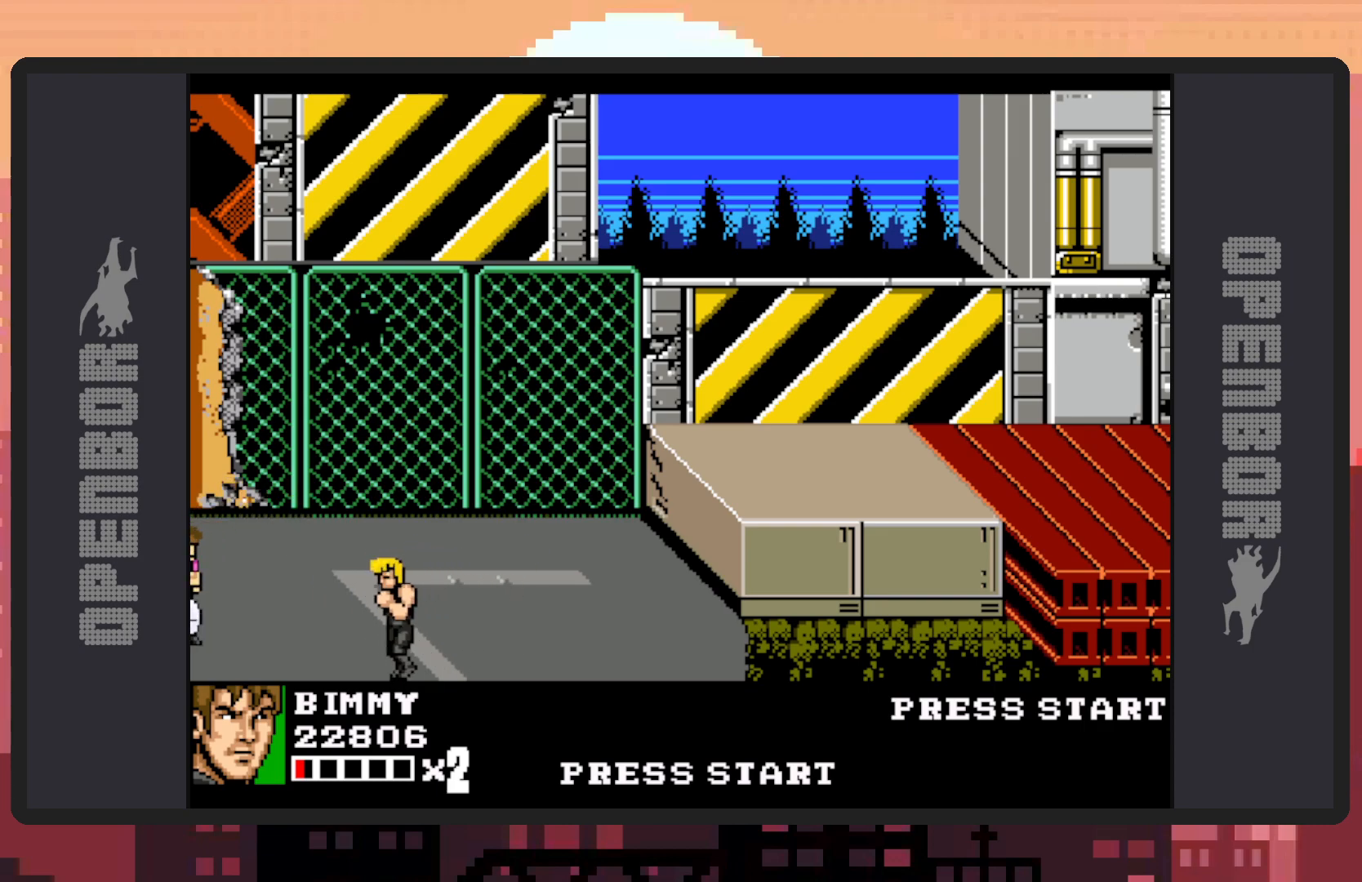
{"buttons": ["Y"], "events": [[17, "DPAD_DOWN", "up"], [100, "DPAD_UP", "down"], [317, "Y", "down"], [334, "DPAD_UP", "up"], [367, "Y", "up"], [417, "DPAD_LEFT", "up"], [417, "Y", "down"], [451, "Y", "up"], [501, "Y", "down"]]}
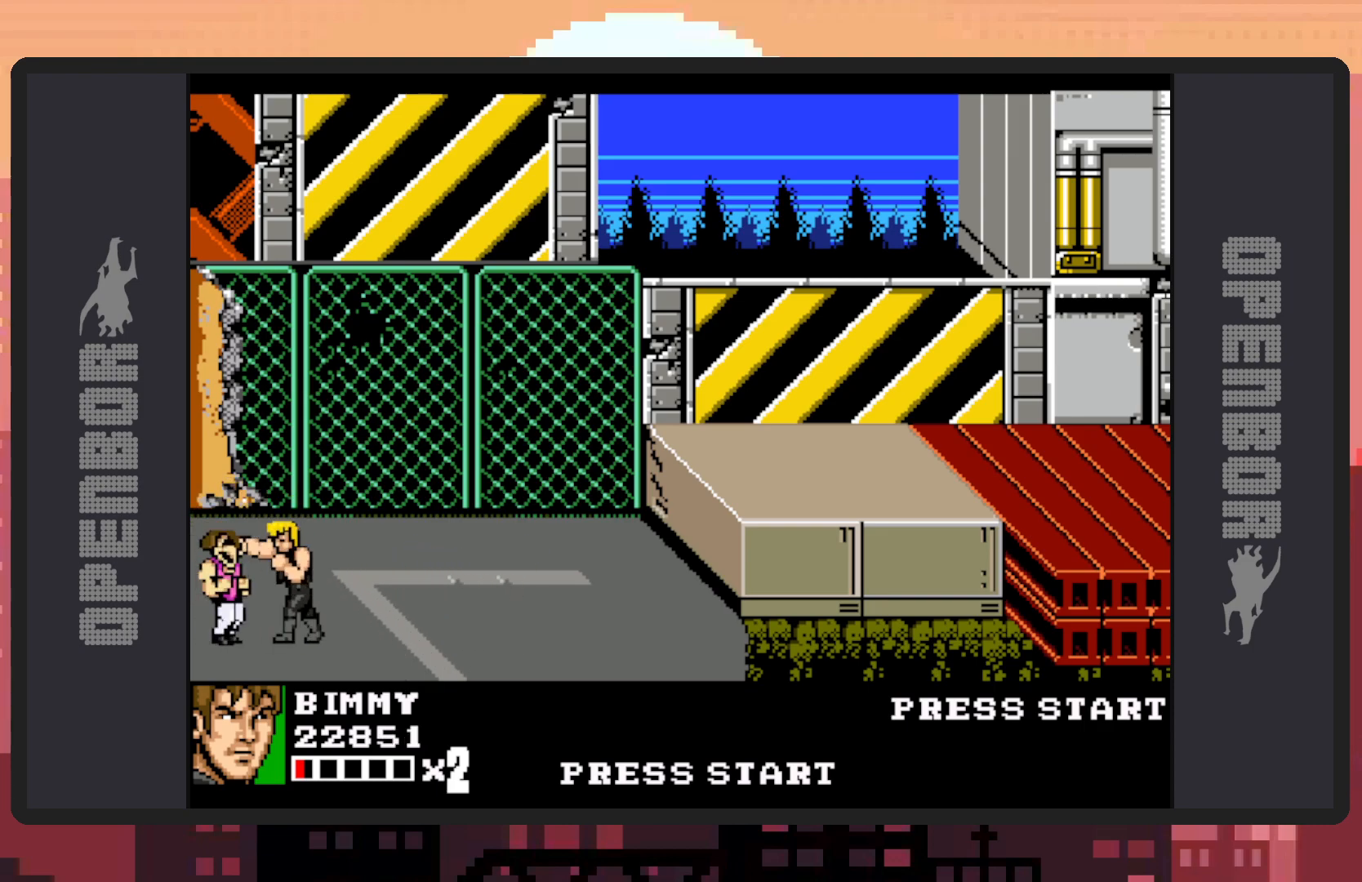
{"buttons": ["Y"], "events": [[50, "Y", "up"], [83, "Y", "down"], [133, "Y", "up"], [183, "Y", "down"], [233, "Y", "up"], [267, "Y", "down"], [317, "Y", "up"], [367, "Y", "down"], [400, "Y", "up"], [467, "Y", "down"]]}
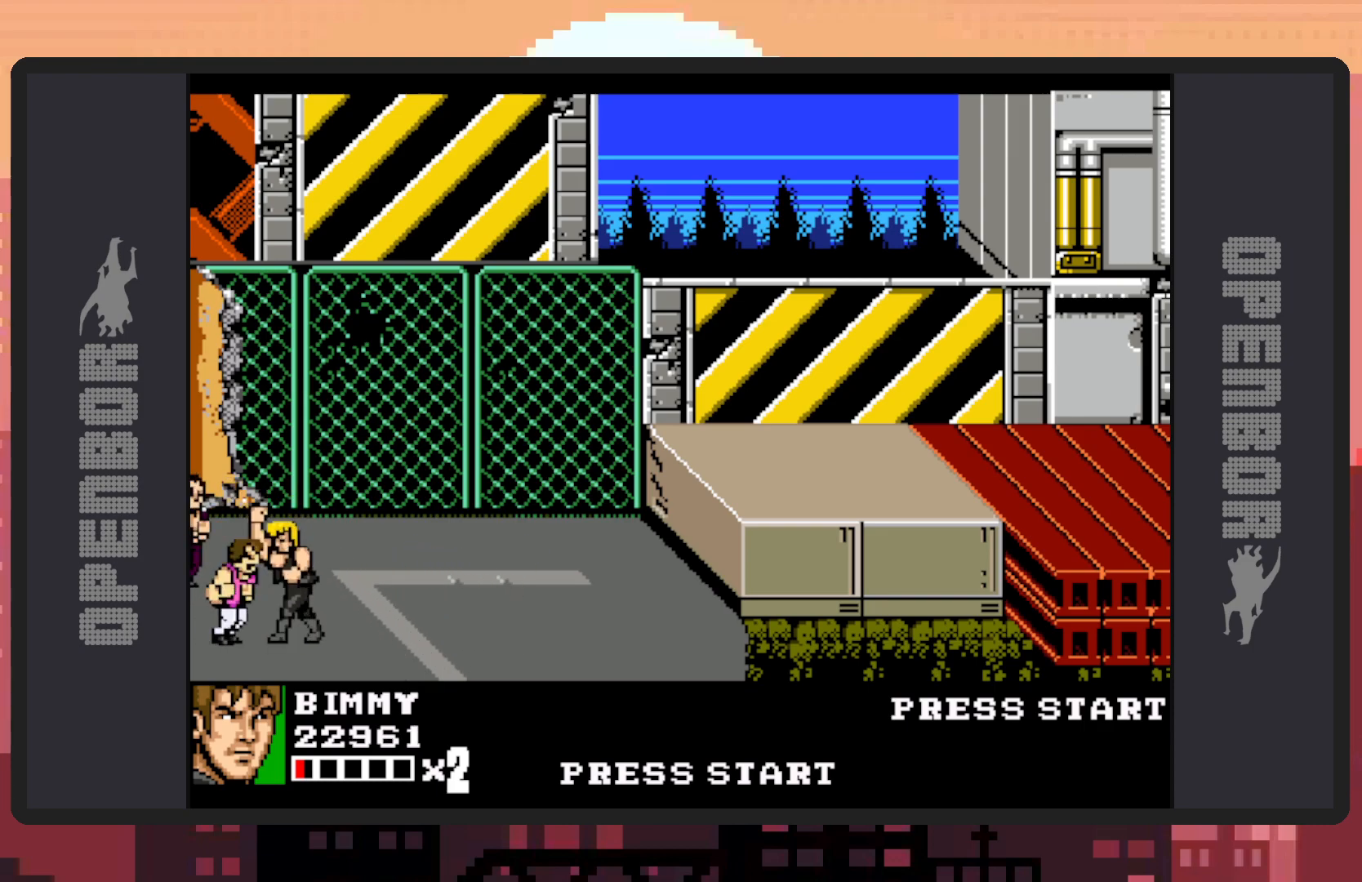
{"buttons": ["Y"], "events": [[34, "Y", "up"], [84, "Y", "down"], [101, "Y", "up"], [151, "Y", "down"], [184, "Y", "up"], [234, "Y", "down"], [267, "Y", "up"], [317, "Y", "down"], [368, "Y", "up"], [418, "Y", "down"], [451, "Y", "up"], [501, "Y", "down"]]}
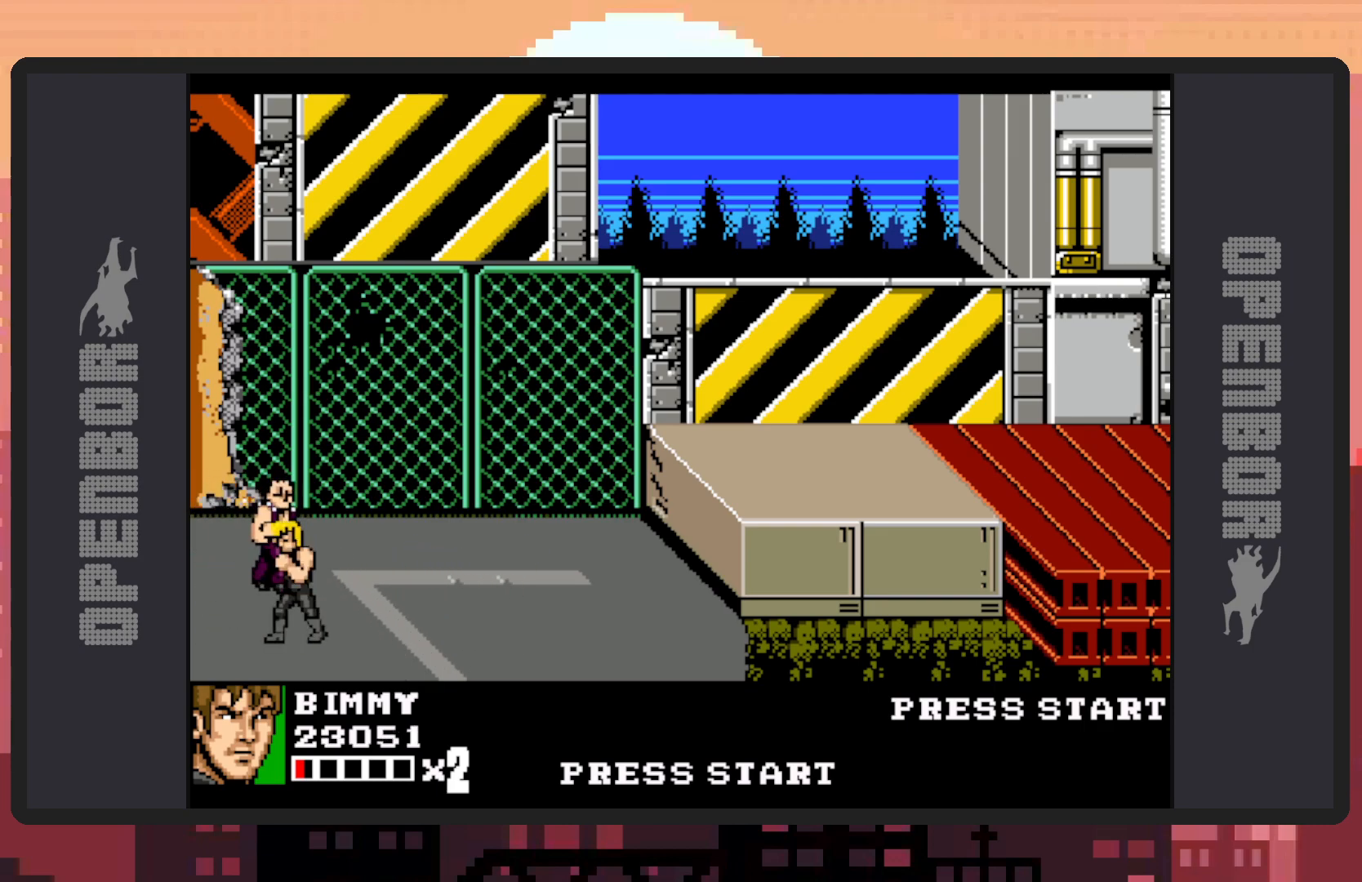
{"buttons": ["DPAD_UP", "DPAD_LEFT"], "events": [[50, "Y", "up"], [117, "DPAD_RIGHT", "down"], [417, "DPAD_UP", "down"], [467, "DPAD_RIGHT", "up"], [500, "DPAD_LEFT", "down"]]}
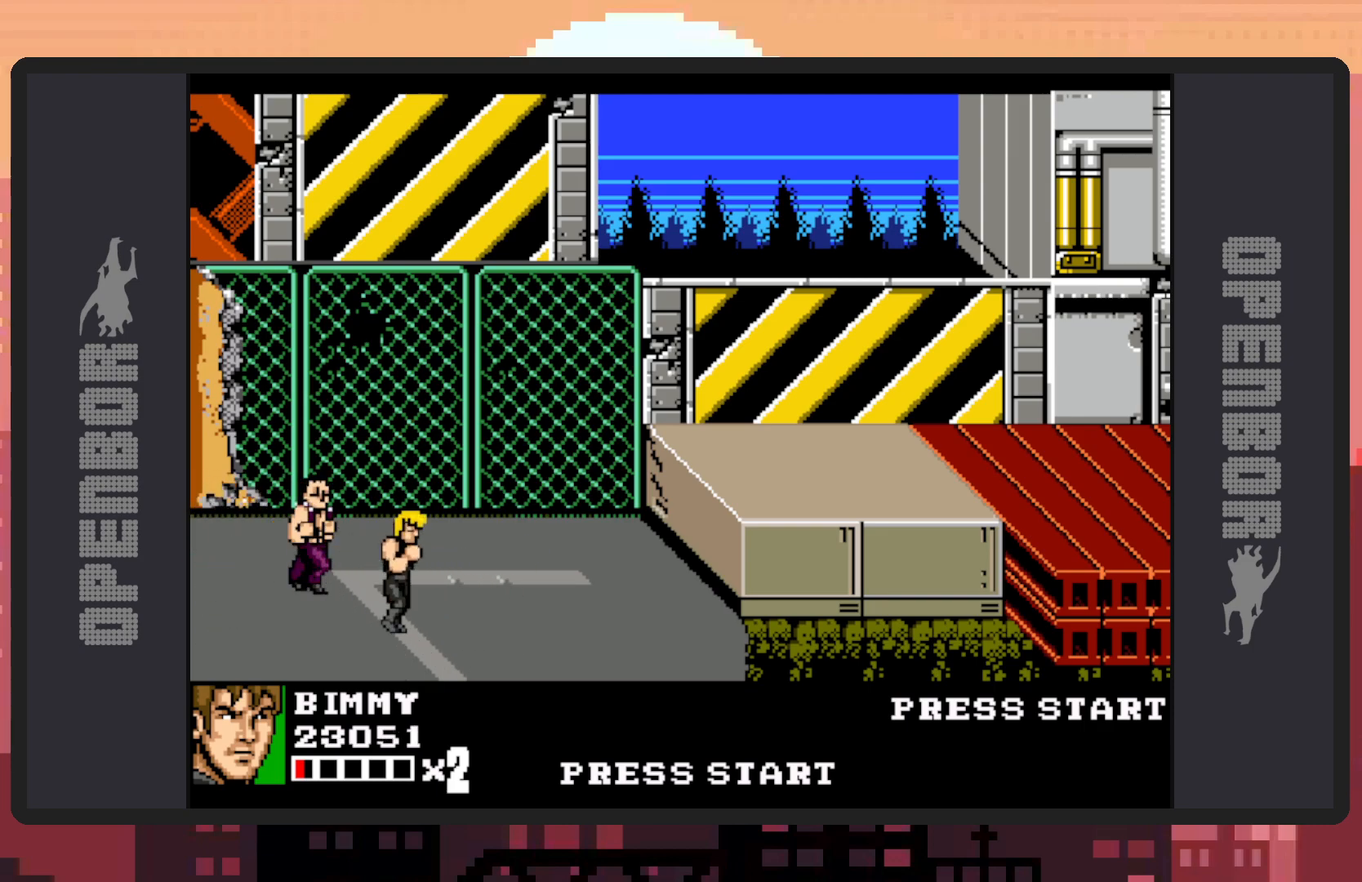
{"buttons": [], "events": [[84, "Y", "down"], [134, "Y", "up"], [184, "Y", "down"], [234, "DPAD_UP", "up"], [234, "Y", "up"], [267, "DPAD_LEFT", "up"], [267, "Y", "down"], [301, "Y", "up"], [368, "Y", "down"], [401, "Y", "up"], [434, "Y", "down"], [484, "Y", "up"]]}
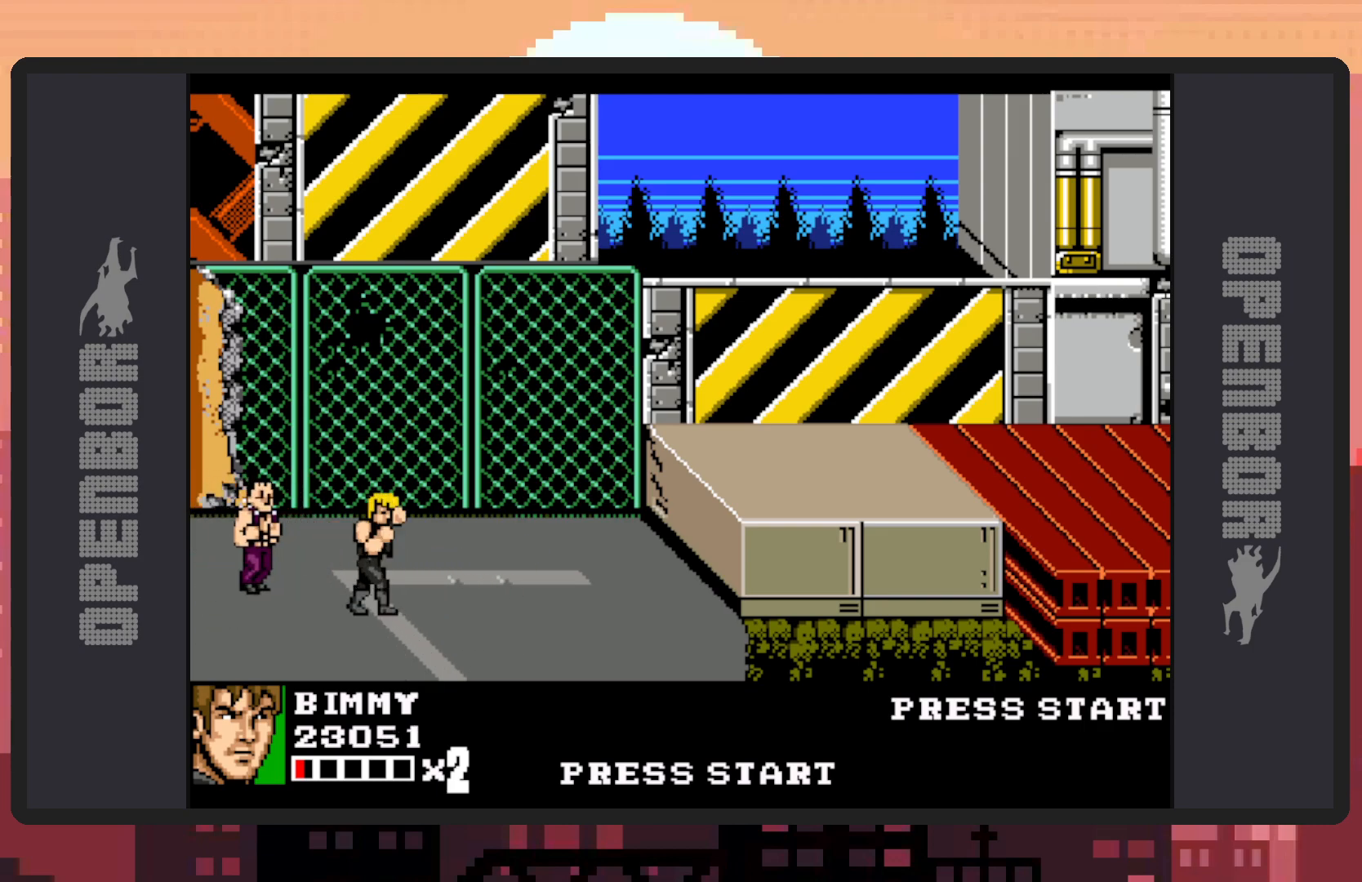
{"buttons": ["Y", "DPAD_LEFT"], "events": [[17, "Y", "down"], [67, "Y", "up"], [117, "Y", "down"], [183, "Y", "up"], [200, "Y", "down"], [217, "DPAD_LEFT", "down"], [250, "Y", "up"], [300, "Y", "down"], [350, "Y", "up"], [384, "Y", "down"], [434, "Y", "up"], [484, "Y", "down"]]}
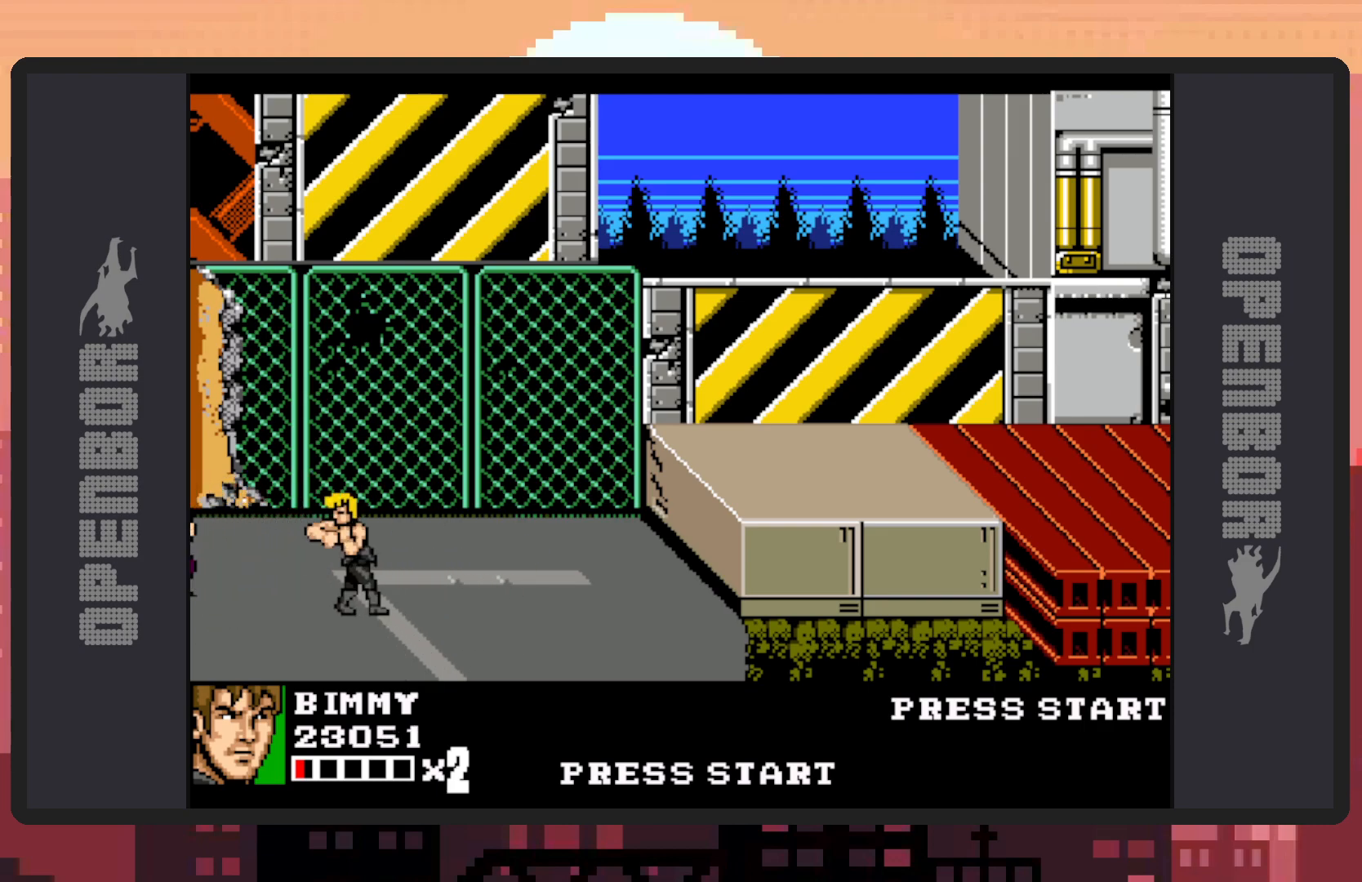
{"buttons": ["Y", "DPAD_LEFT"], "events": [[17, "Y", "up"], [67, "Y", "down"], [84, "Y", "up"], [401, "Y", "down"], [451, "Y", "up"], [501, "Y", "down"]]}
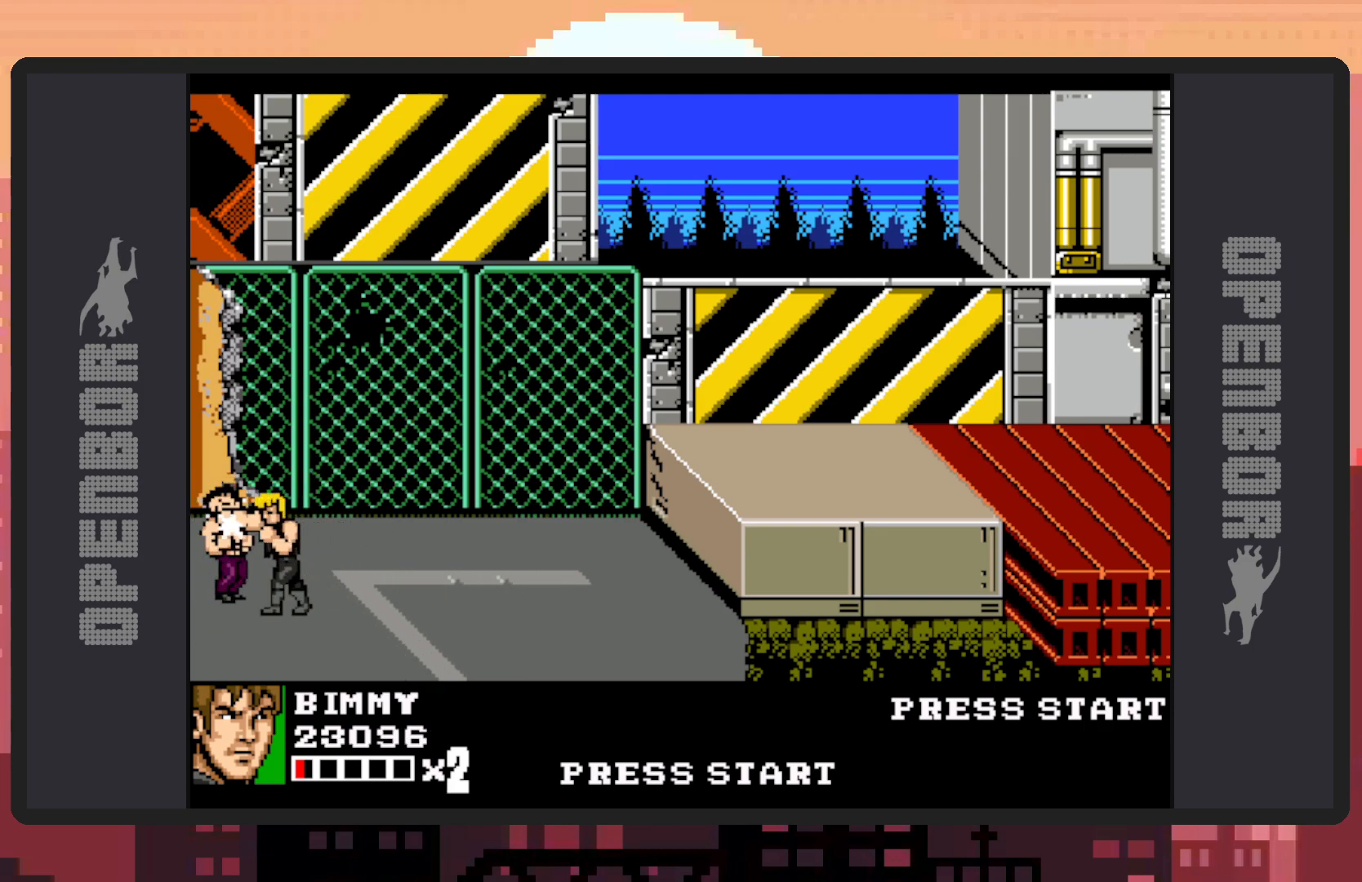
{"buttons": [], "events": [[17, "DPAD_LEFT", "up"], [33, "Y", "up"], [83, "Y", "down"], [133, "Y", "up"], [183, "Y", "down"], [217, "Y", "up"], [267, "Y", "down"], [317, "Y", "up"], [350, "Y", "down"], [400, "Y", "up"], [450, "Y", "down"], [484, "Y", "up"]]}
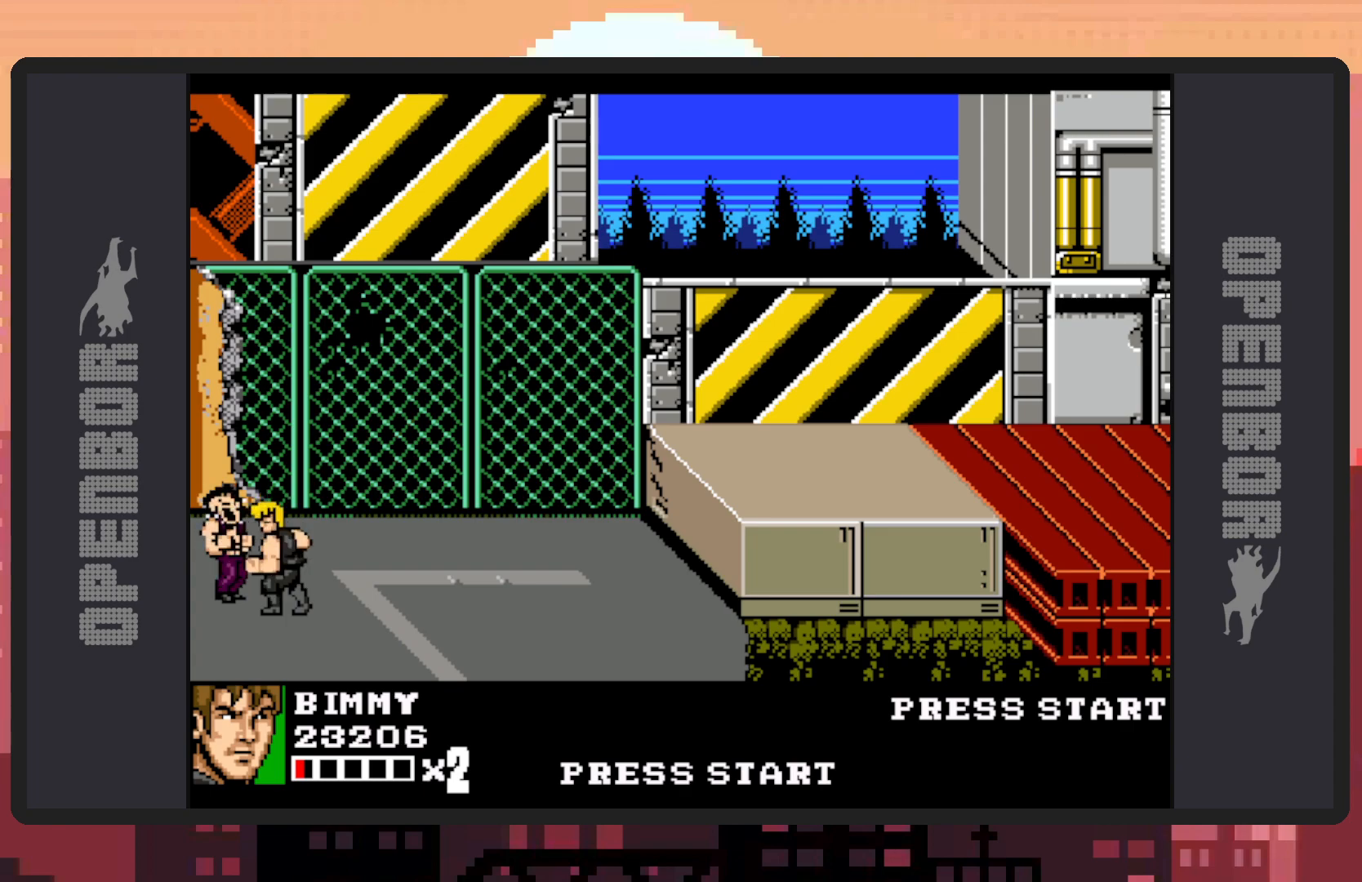
{"buttons": ["Y"], "events": [[34, "Y", "down"], [84, "Y", "up"], [134, "Y", "down"], [167, "Y", "up"], [217, "Y", "down"], [267, "Y", "up"], [301, "Y", "down"], [351, "Y", "up"], [384, "Y", "down"], [451, "Y", "up"], [484, "Y", "down"]]}
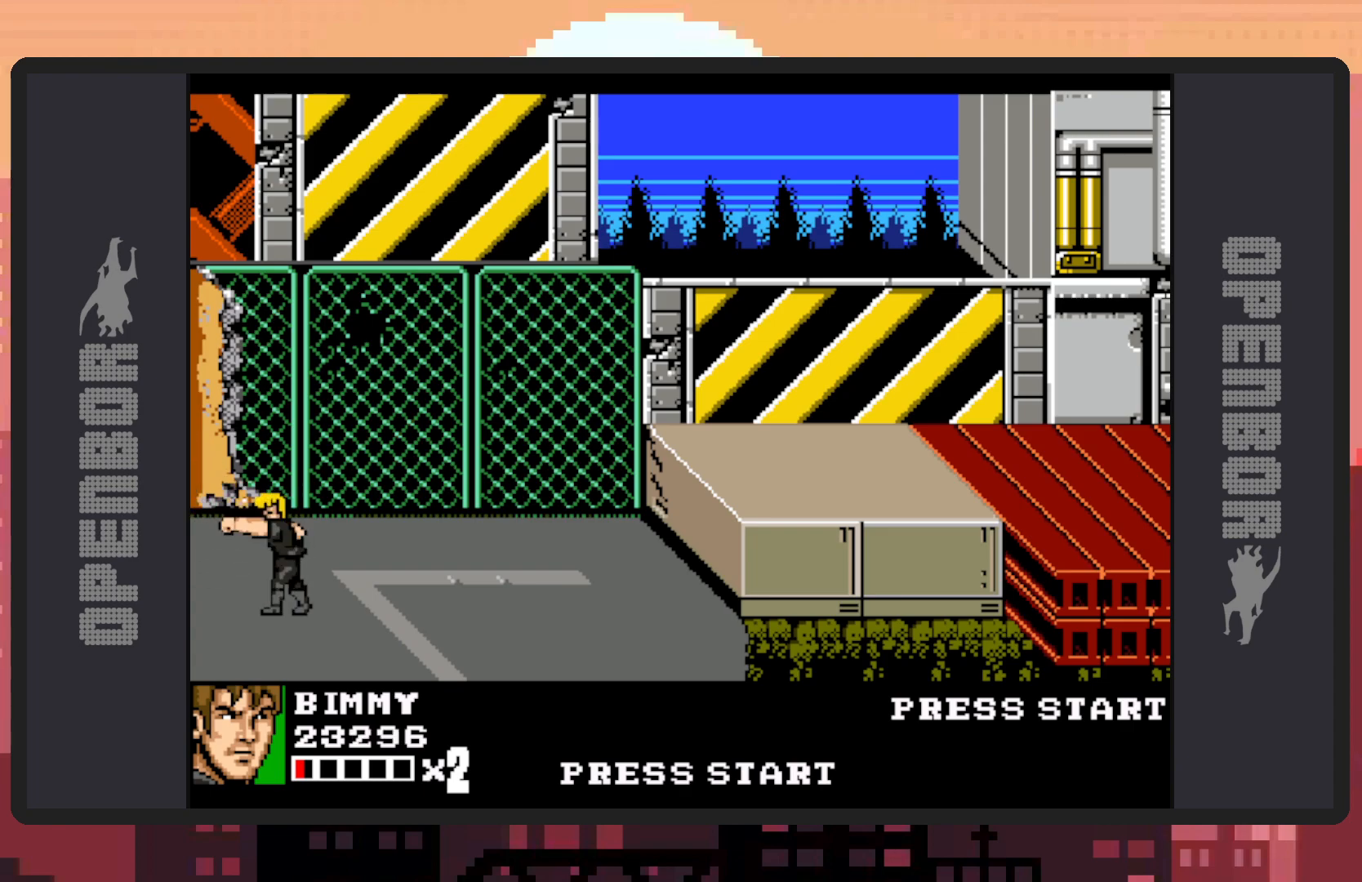
{"buttons": ["DPAD_LEFT"], "events": [[33, "Y", "up"], [67, "Y", "down"], [117, "Y", "up"], [150, "Y", "down"], [200, "Y", "up"], [267, "Y", "down"], [284, "Y", "up"], [434, "DPAD_LEFT", "down"]]}
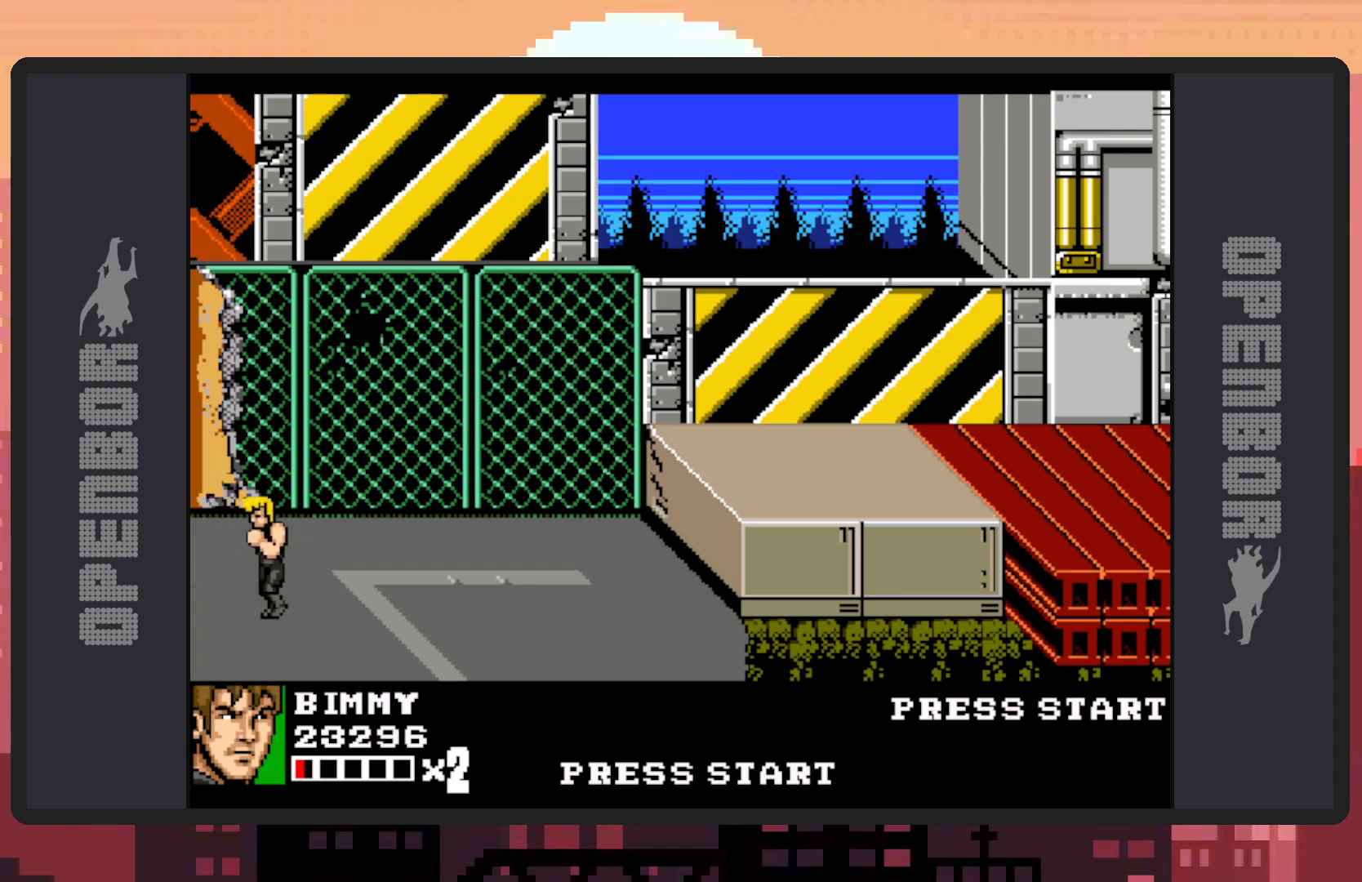
{"buttons": [], "events": [[184, "Y", "down"], [234, "Y", "up"], [251, "DPAD_LEFT", "up"], [267, "Y", "down"], [317, "Y", "up"], [368, "Y", "down"], [401, "Y", "up"], [451, "Y", "down"], [484, "Y", "up"]]}
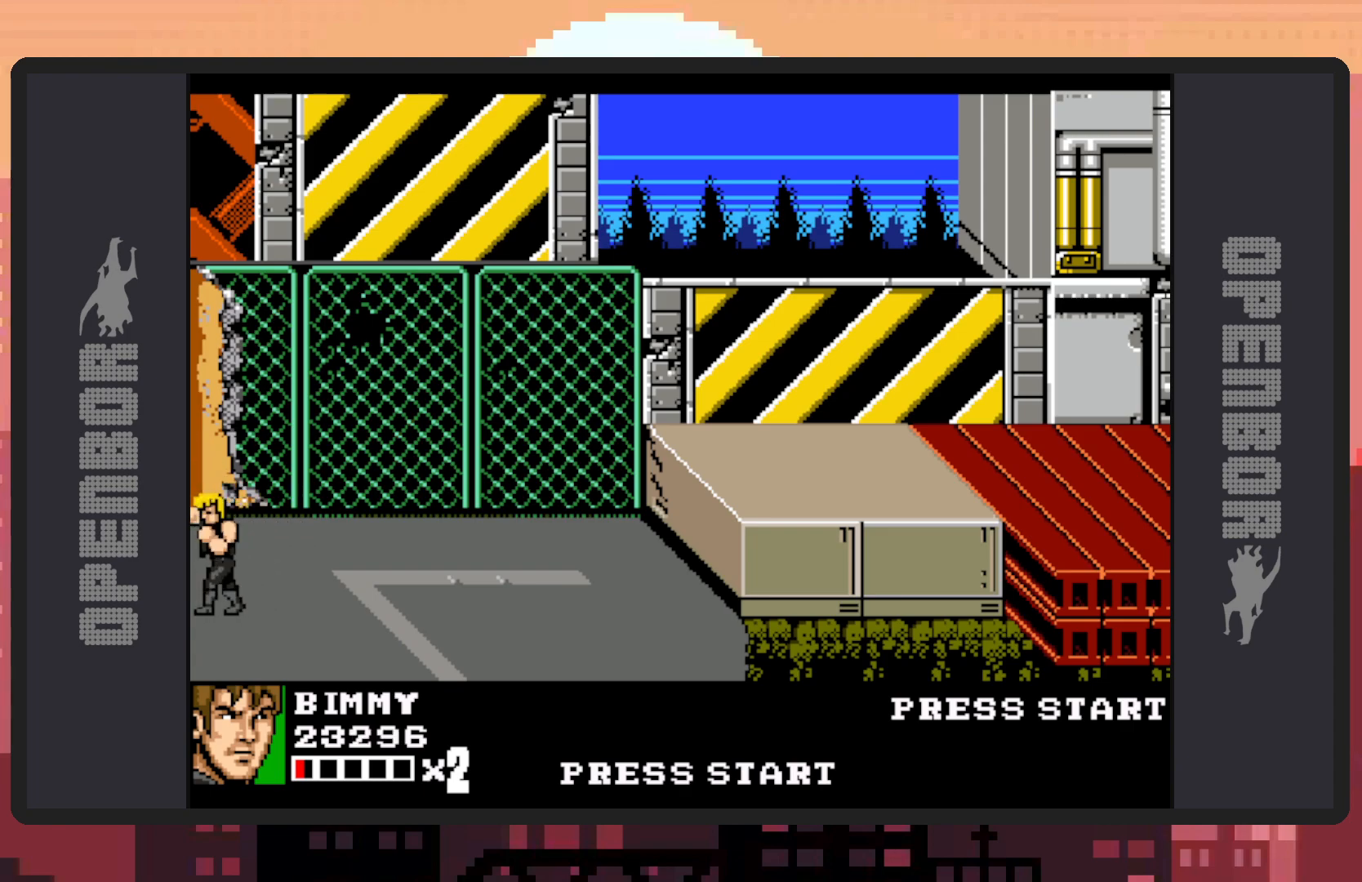
{"buttons": ["Y"], "events": [[50, "Y", "down"], [83, "Y", "up"], [117, "Y", "down"], [167, "Y", "up"], [217, "Y", "down"], [267, "Y", "up"], [300, "Y", "down"], [367, "Y", "up"], [400, "Y", "down"], [434, "Y", "up"], [484, "Y", "down"]]}
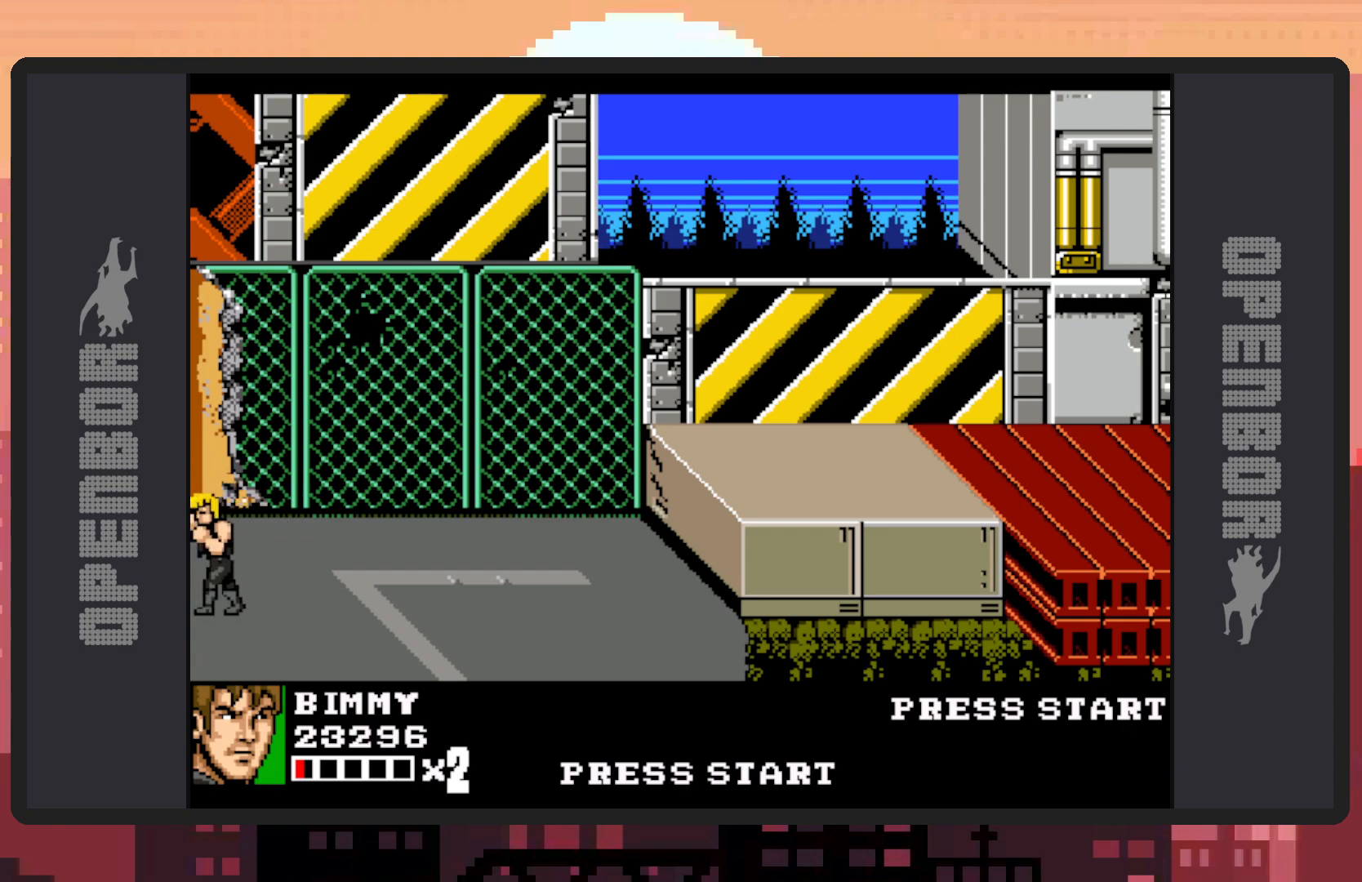
{"buttons": [], "events": [[34, "Y", "up"], [84, "Y", "down"], [117, "Y", "up"], [167, "Y", "down"], [201, "Y", "up"], [251, "Y", "down"], [301, "Y", "up"], [351, "Y", "down"], [384, "Y", "up"], [434, "Y", "down"], [484, "Y", "up"]]}
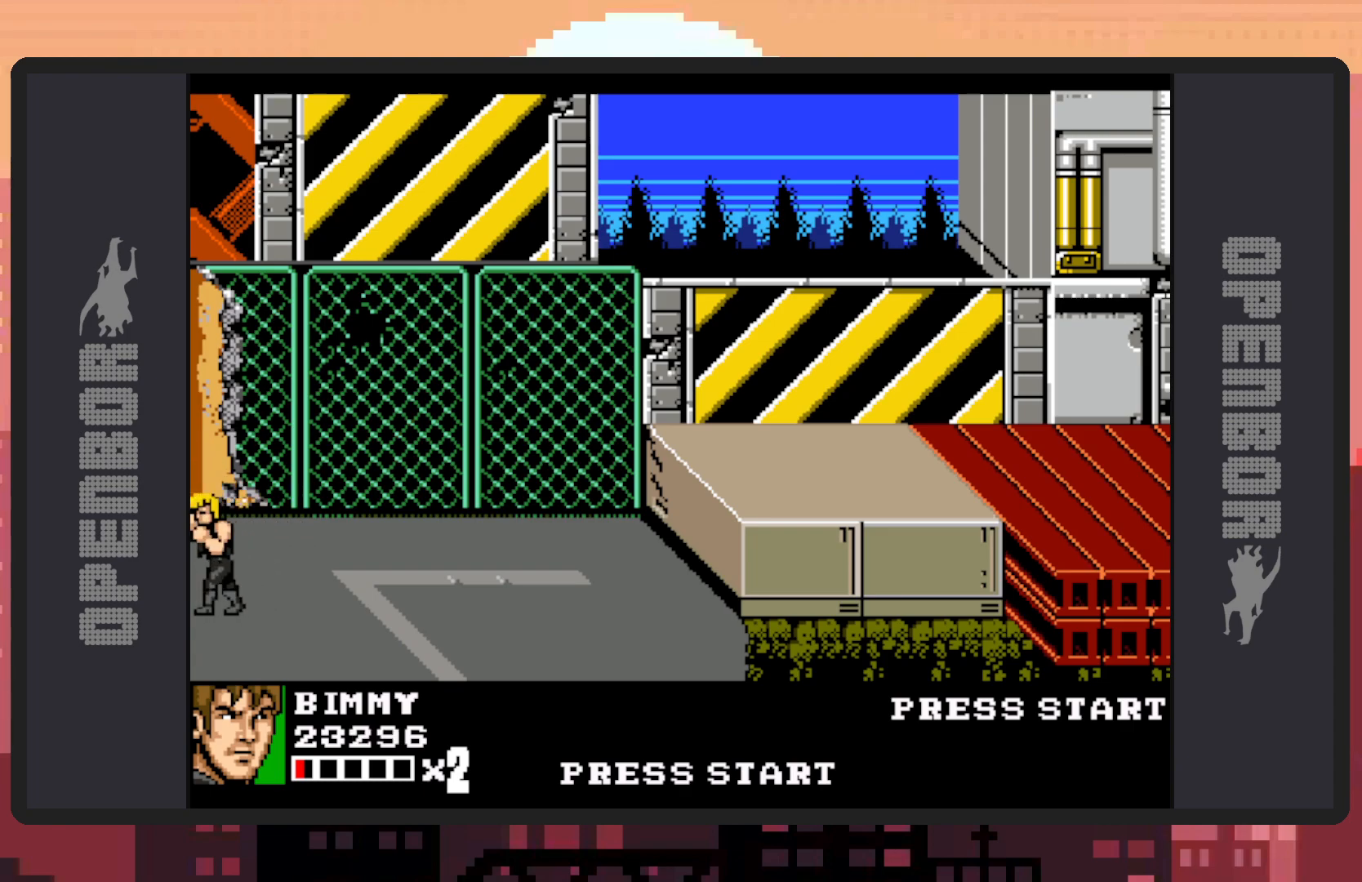
{"buttons": ["DPAD_DOWN", "DPAD_RIGHT"], "events": [[17, "Y", "down"], [83, "Y", "up"], [117, "Y", "down"], [167, "Y", "up"], [200, "Y", "down"], [250, "Y", "up"], [284, "DPAD_RIGHT", "down"], [417, "DPAD_DOWN", "down"]]}
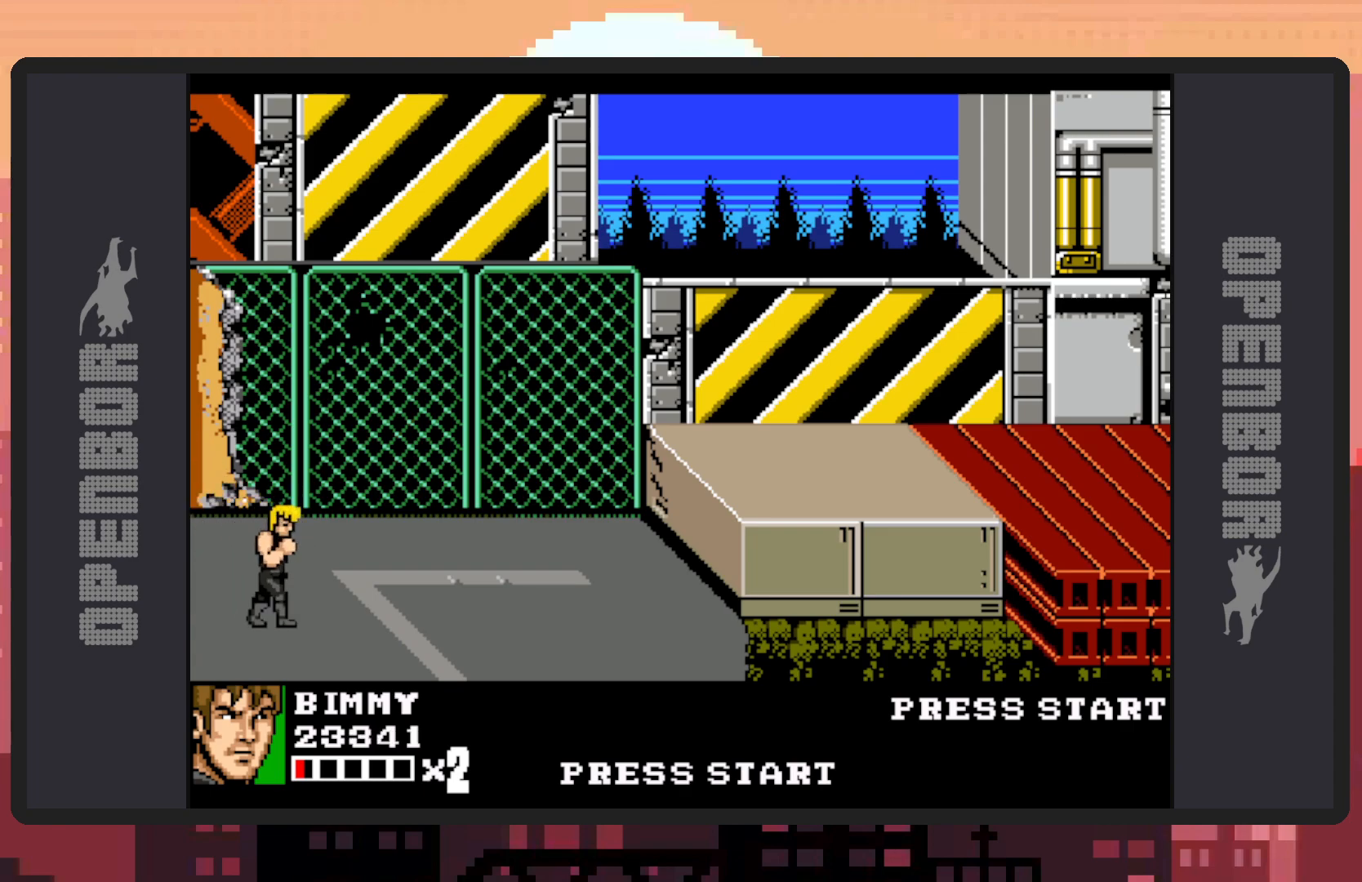
{"buttons": ["DPAD_RIGHT"], "events": [[301, "DPAD_DOWN", "up"]]}
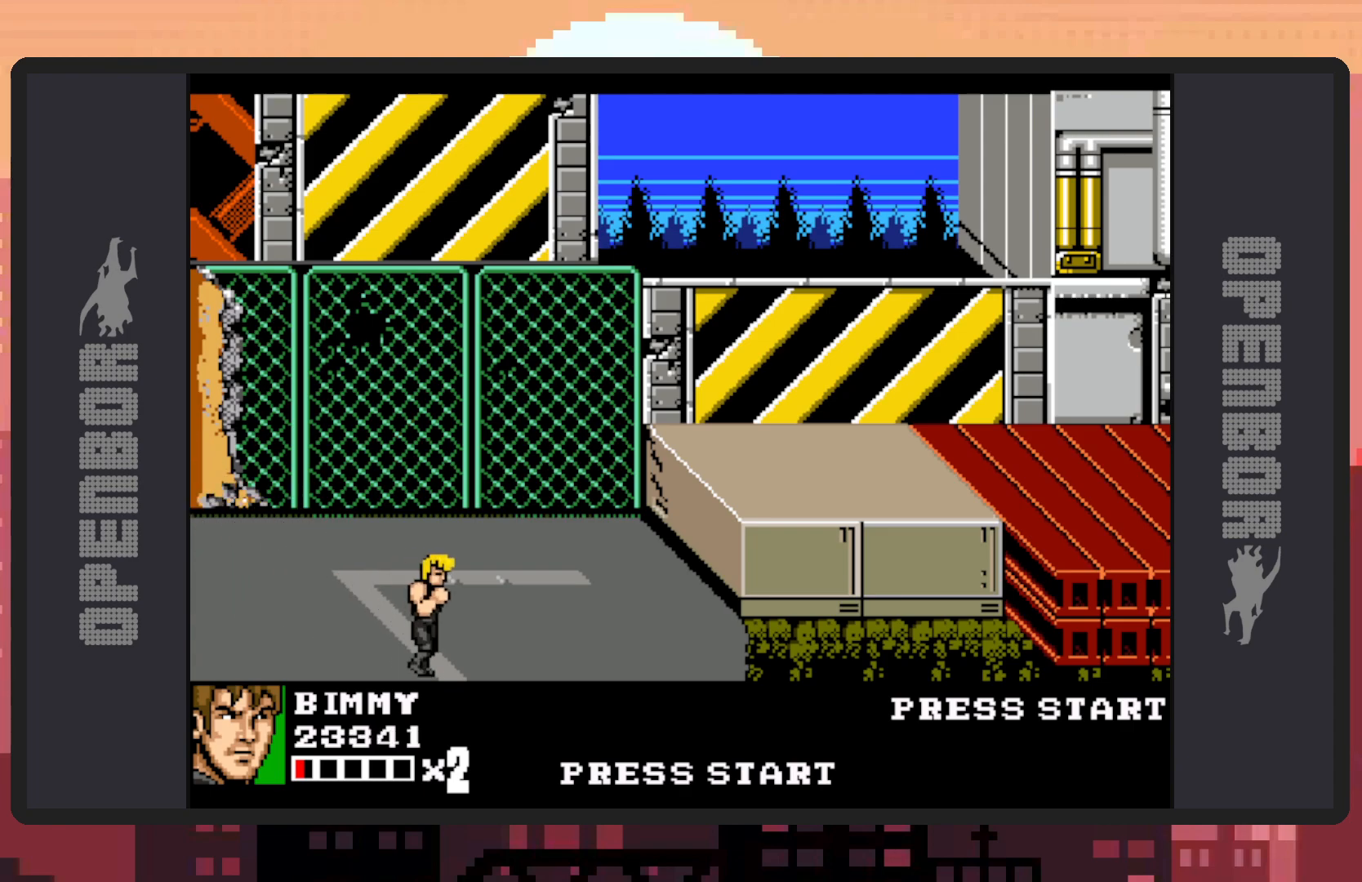
{"buttons": ["DPAD_LEFT"], "events": [[234, "DPAD_RIGHT", "up"], [250, "DPAD_UP", "down"], [284, "DPAD_LEFT", "down"], [467, "DPAD_UP", "up"]]}
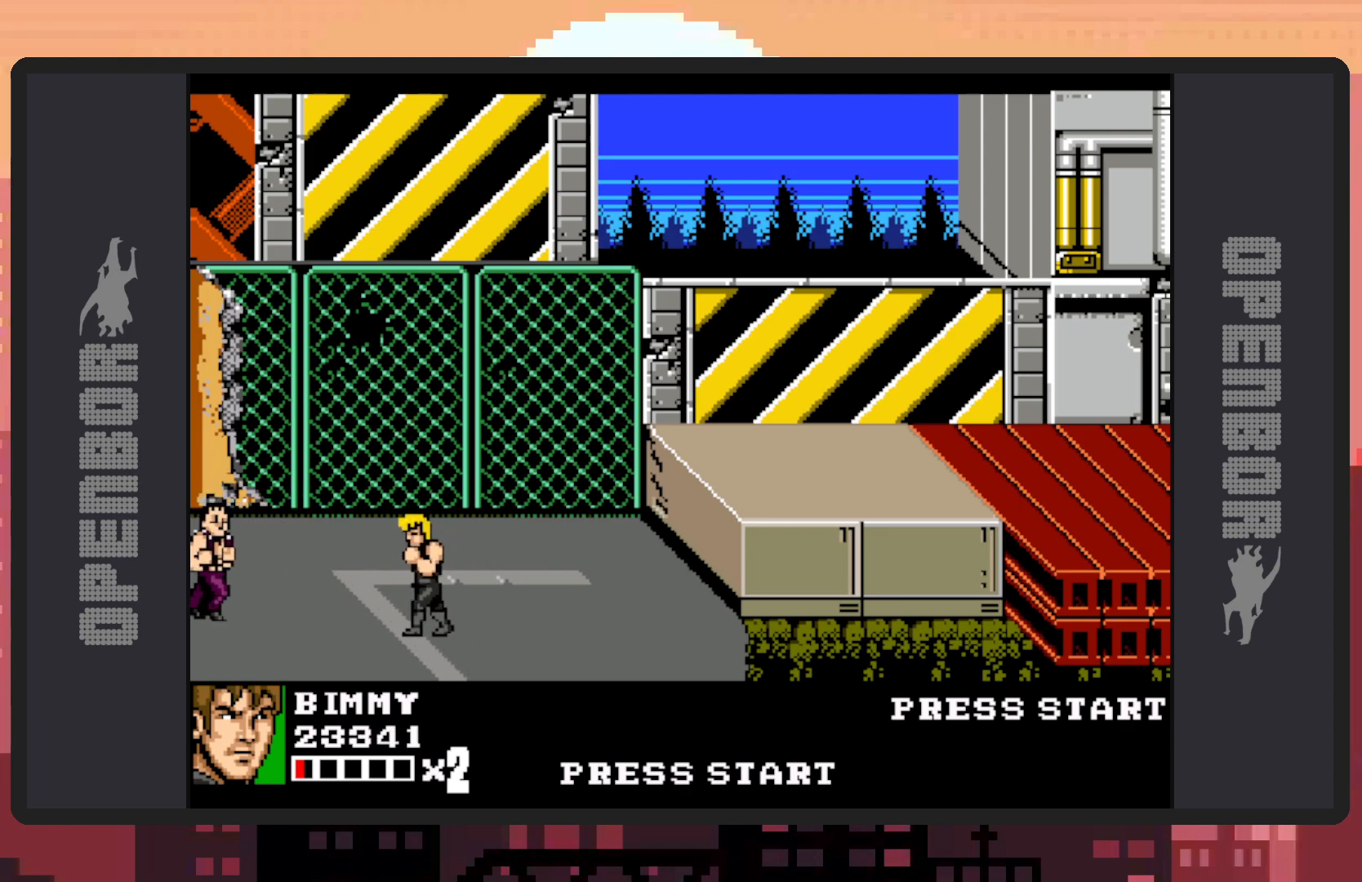
{"buttons": ["DPAD_LEFT"], "events": [[434, "Y", "down"], [484, "Y", "up"]]}
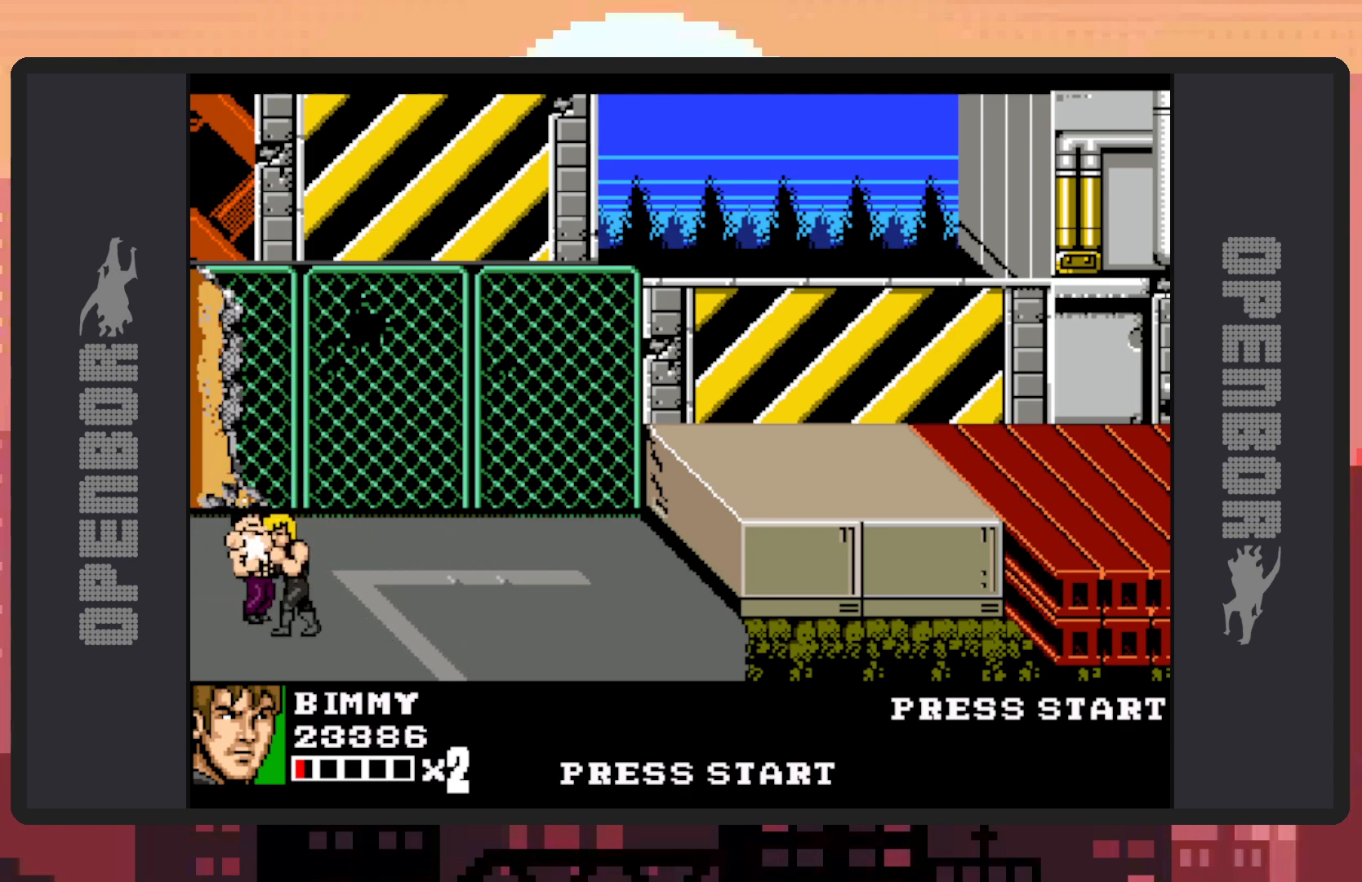
{"buttons": ["Y"], "events": [[33, "DPAD_LEFT", "up"], [33, "Y", "down"], [83, "Y", "up"], [117, "Y", "down"], [167, "Y", "up"], [200, "Y", "down"], [250, "Y", "up"], [300, "Y", "down"], [350, "Y", "up"], [384, "Y", "down"], [434, "Y", "up"], [484, "Y", "down"]]}